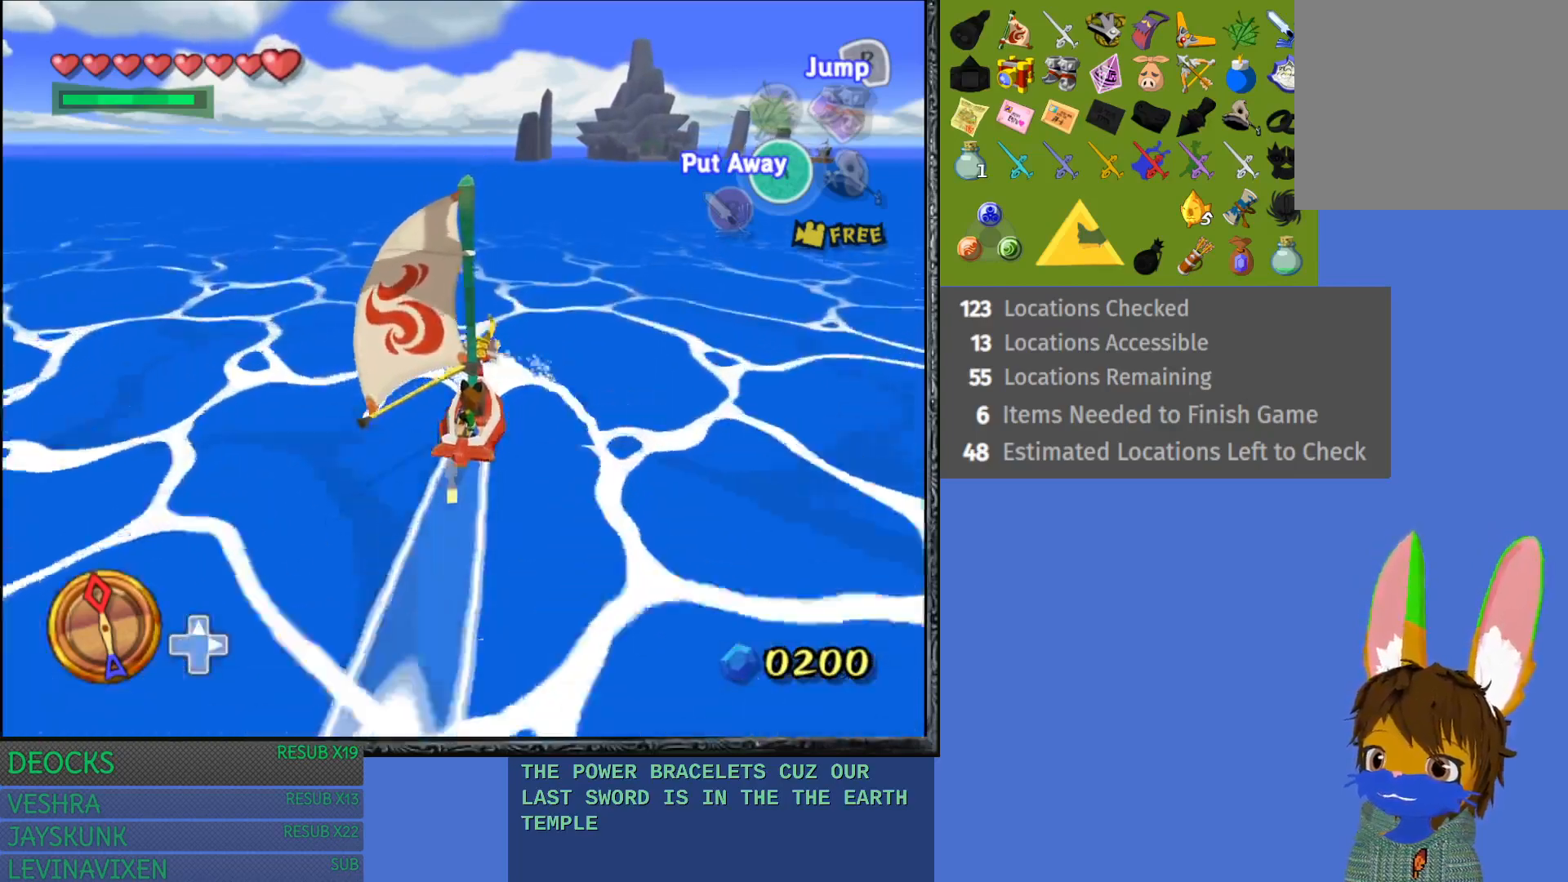
Gameplay with a controller (PlayStation layout); each line is a JSON object with the inputs held at the frame after it. "events" lists button and stick changes between this image and that frame as [ms after this image, input, new state], when the widget could be followed in between. Not read: L3 R3.
{"buttons": [], "left_stick": "right", "right_stick": "center", "events": [[400, "left_stick", "right"]]}
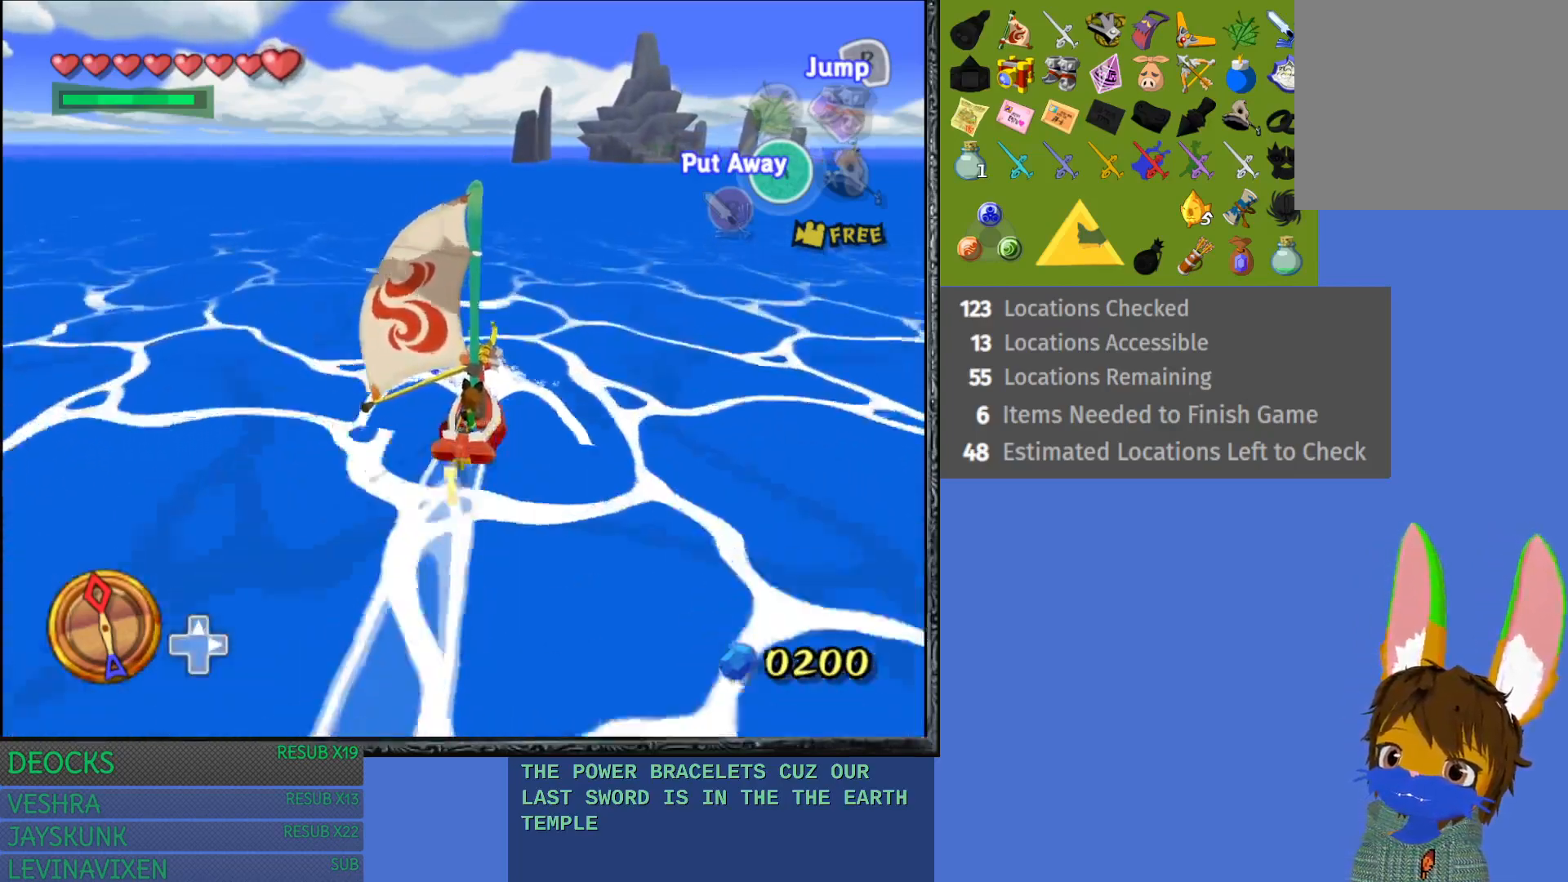
{"buttons": [], "left_stick": "right", "right_stick": "center", "events": []}
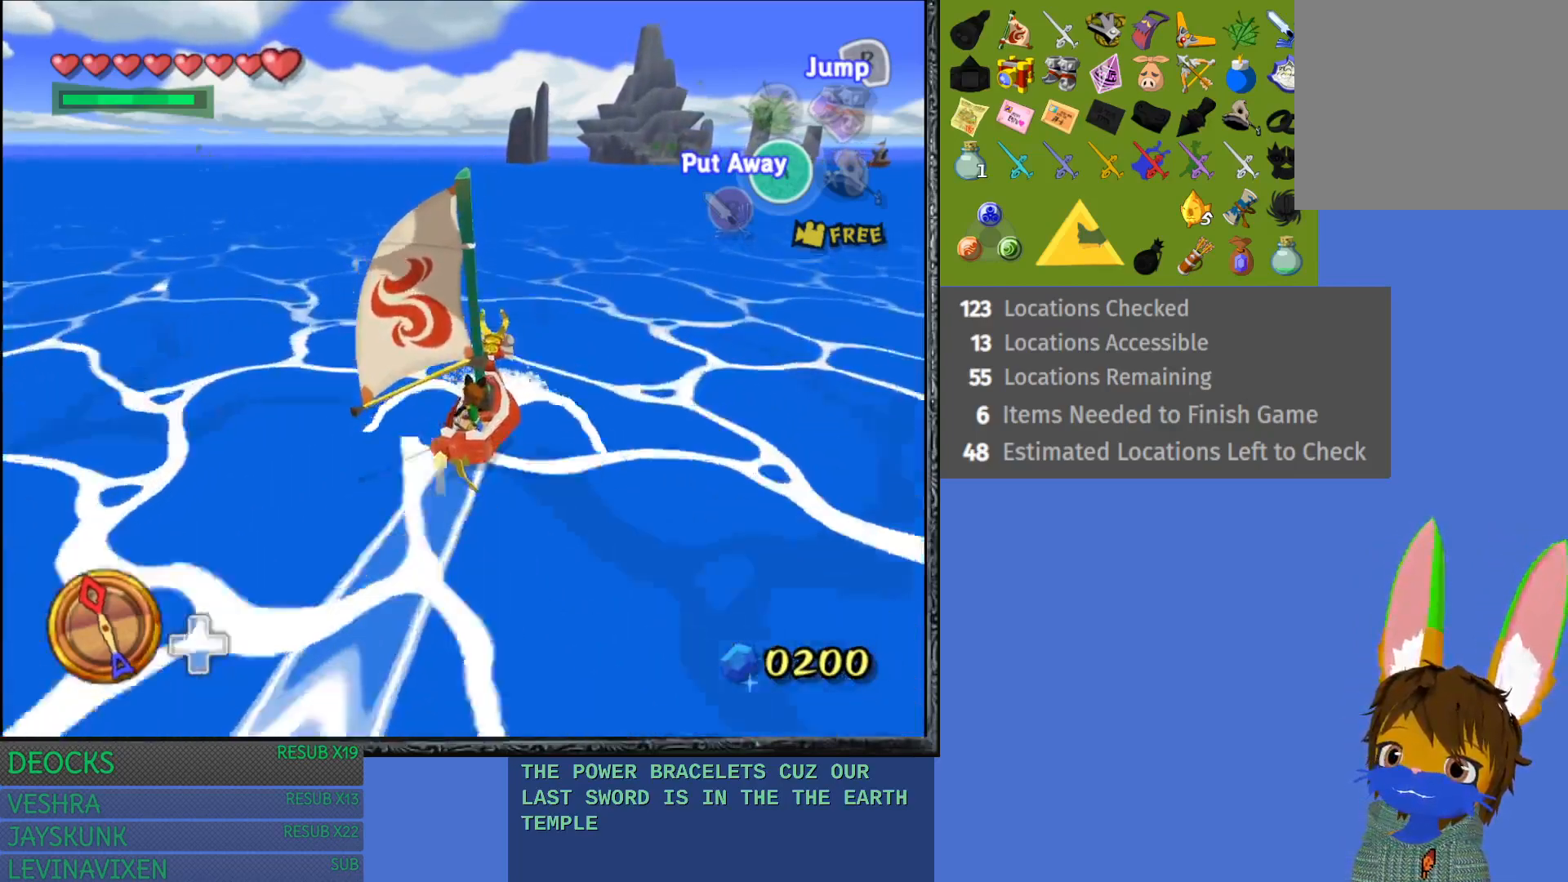
{"buttons": [], "left_stick": "center", "right_stick": "center", "events": [[67, "left_stick", "center"]]}
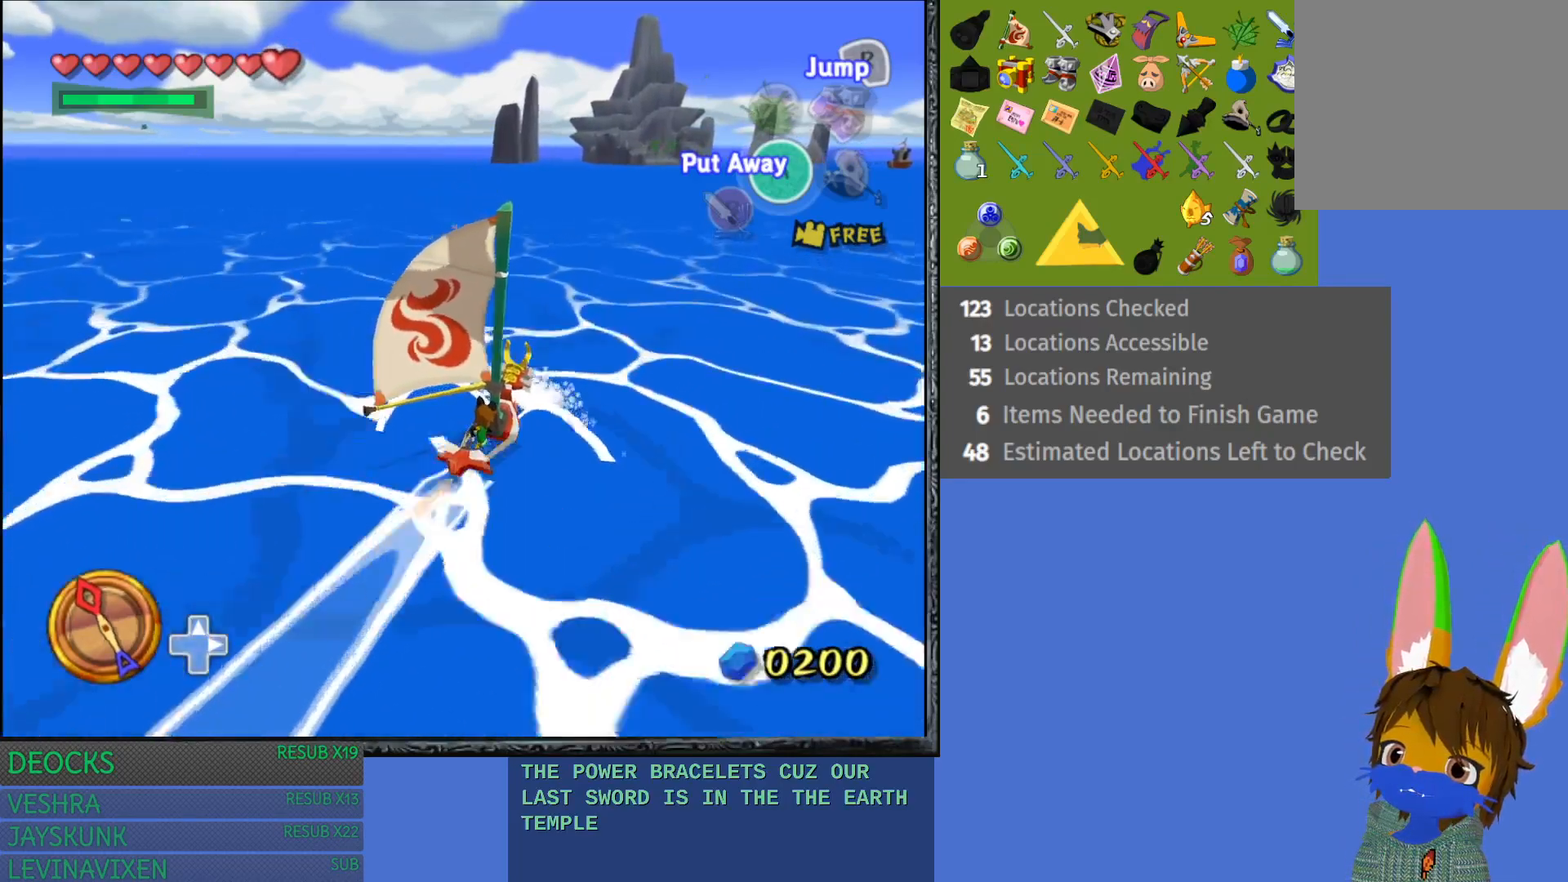
{"buttons": [], "left_stick": "center", "right_stick": "center", "events": []}
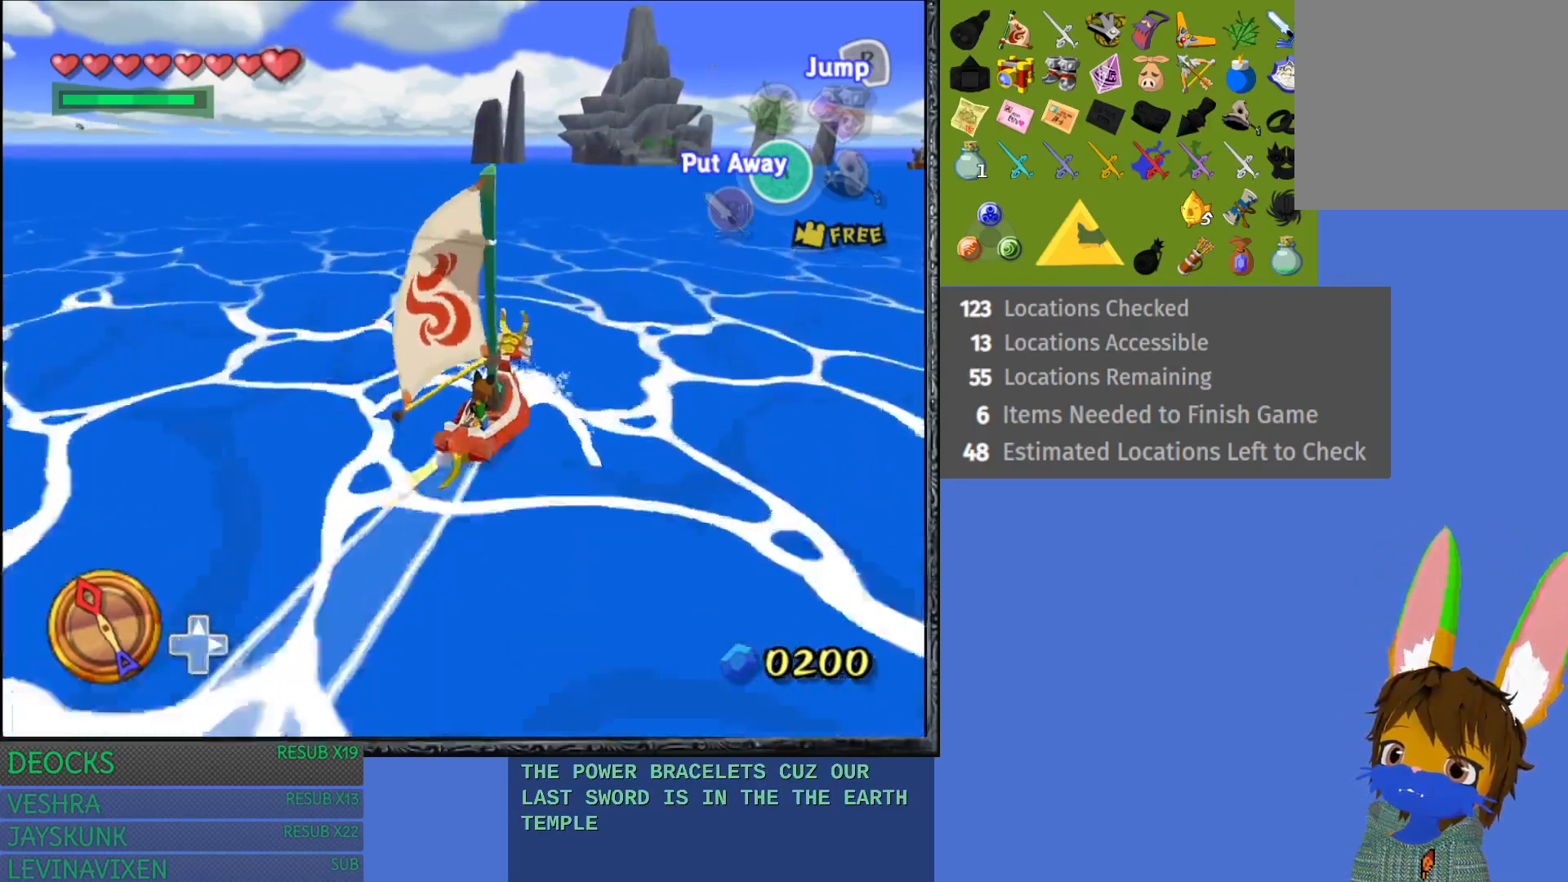
{"buttons": [], "left_stick": "center", "right_stick": "center", "events": []}
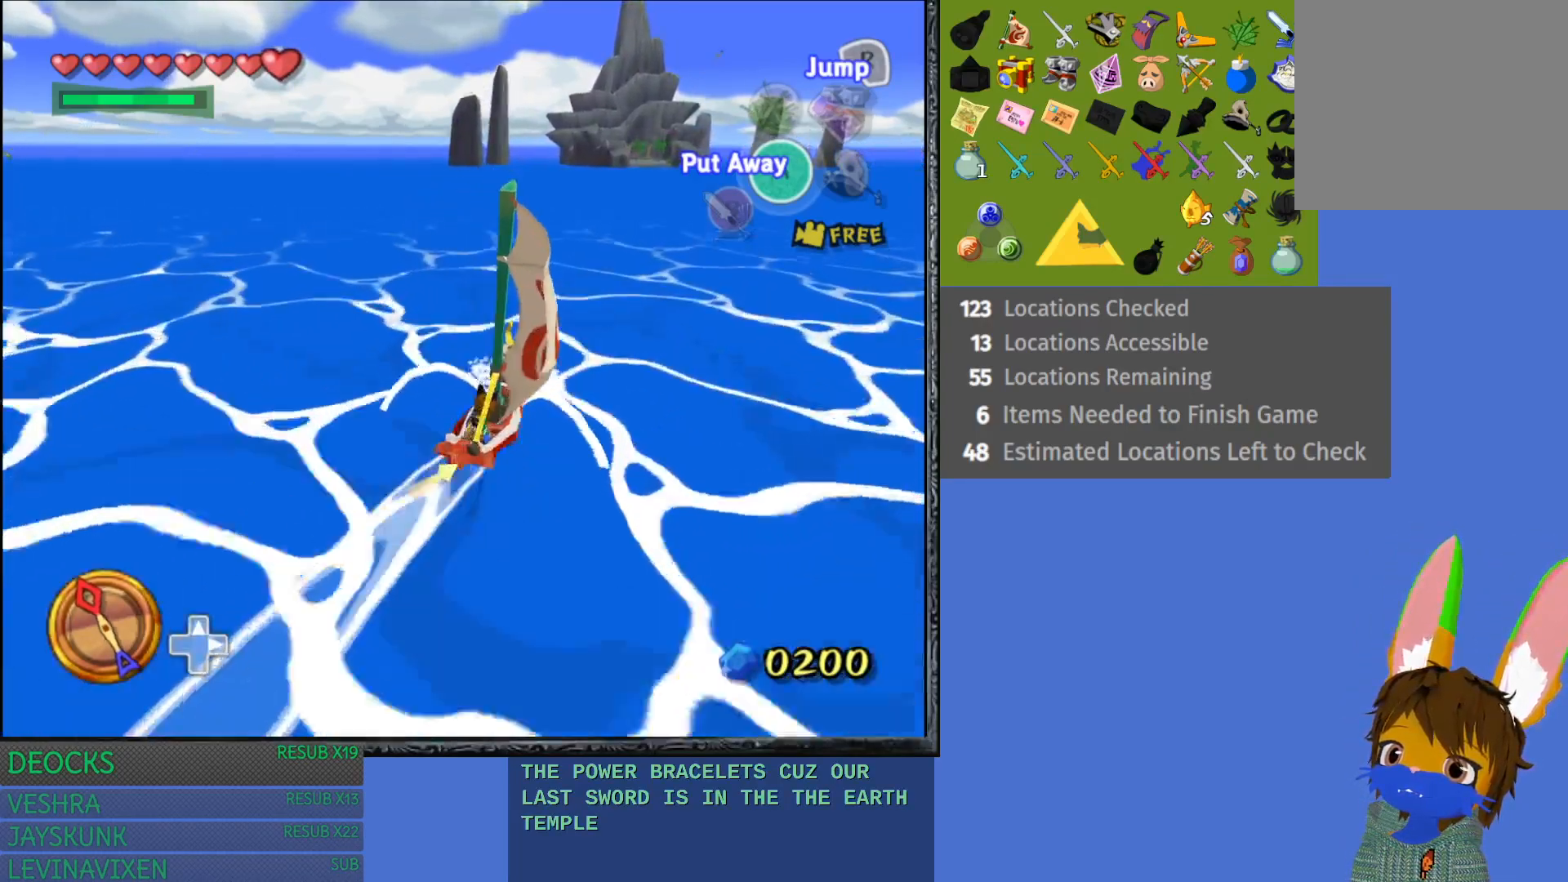
{"buttons": [], "left_stick": "center", "right_stick": "center", "events": [[67, "left_stick", "right"], [250, "left_stick", "center"]]}
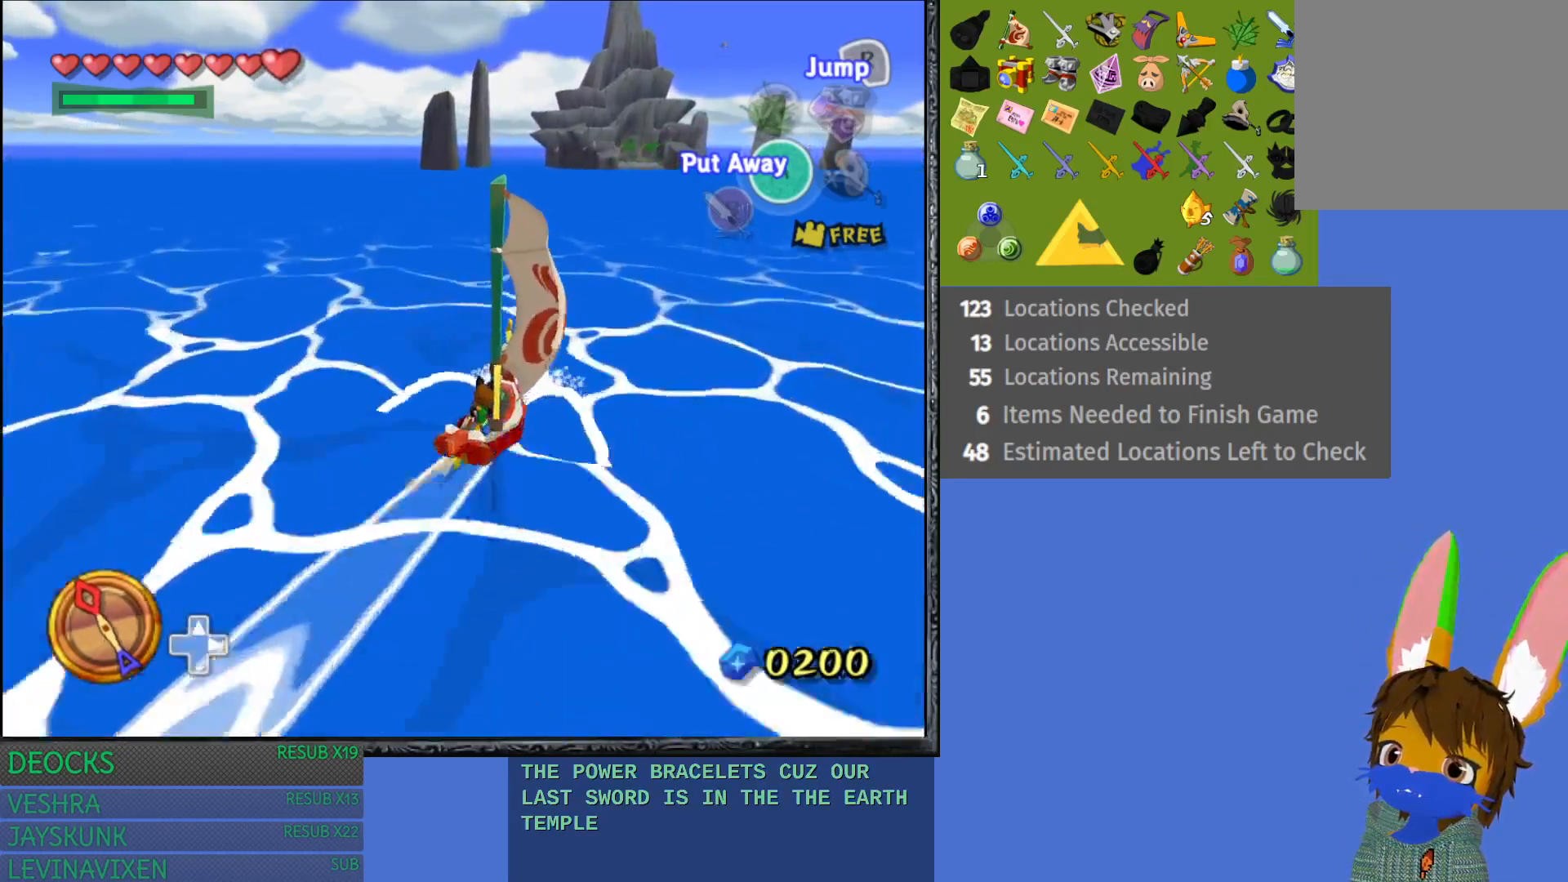
{"buttons": [], "left_stick": "center", "right_stick": "center", "events": []}
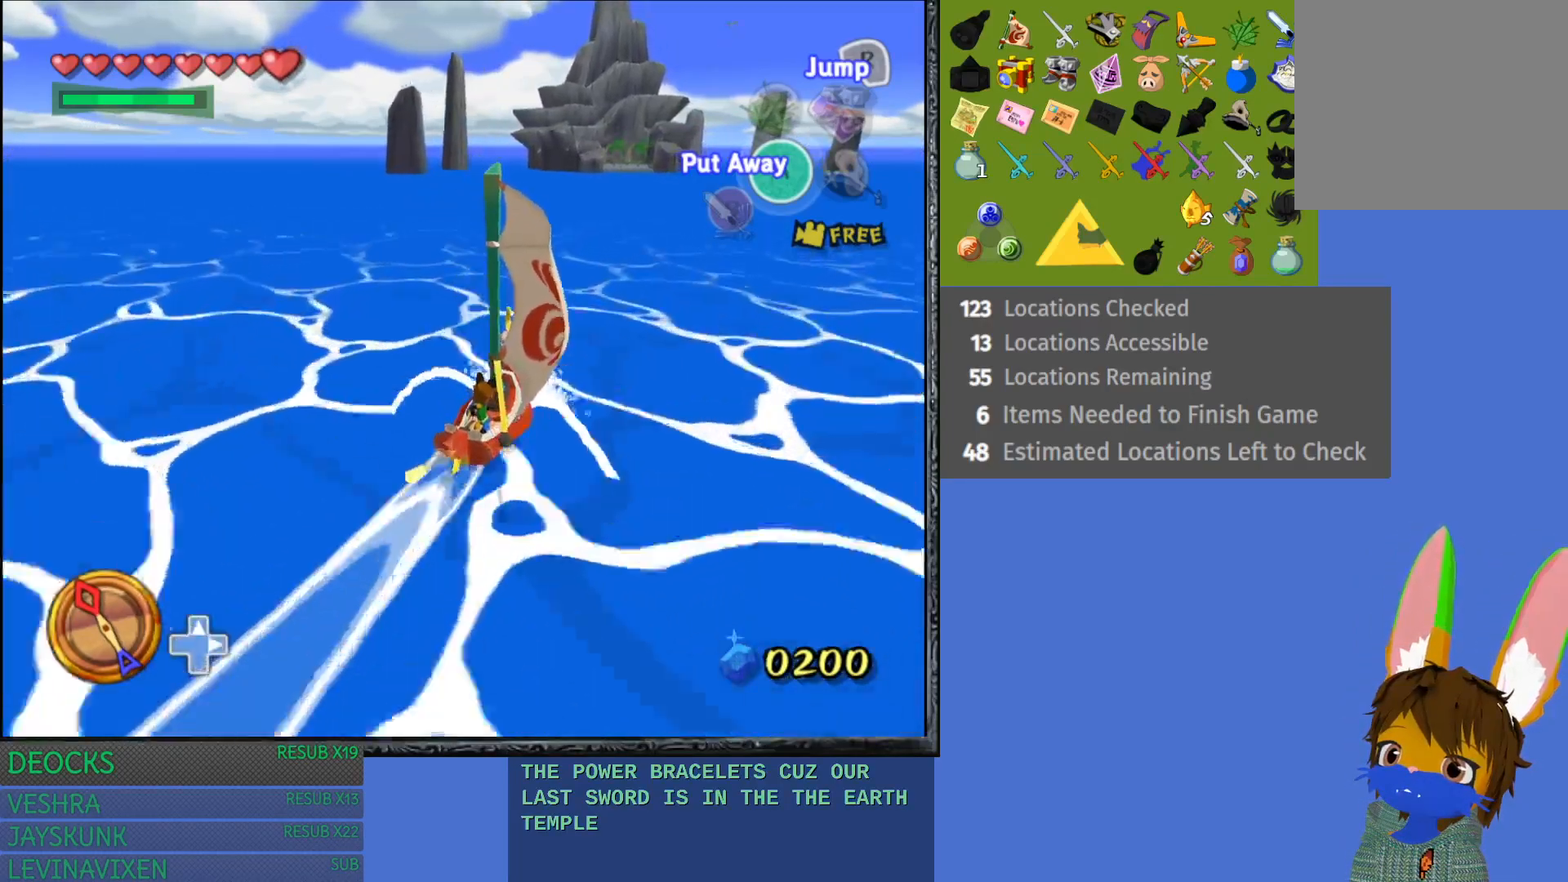
{"buttons": [], "left_stick": "center", "right_stick": "center", "events": [[133, "left_stick", "left"], [383, "left_stick", "center"]]}
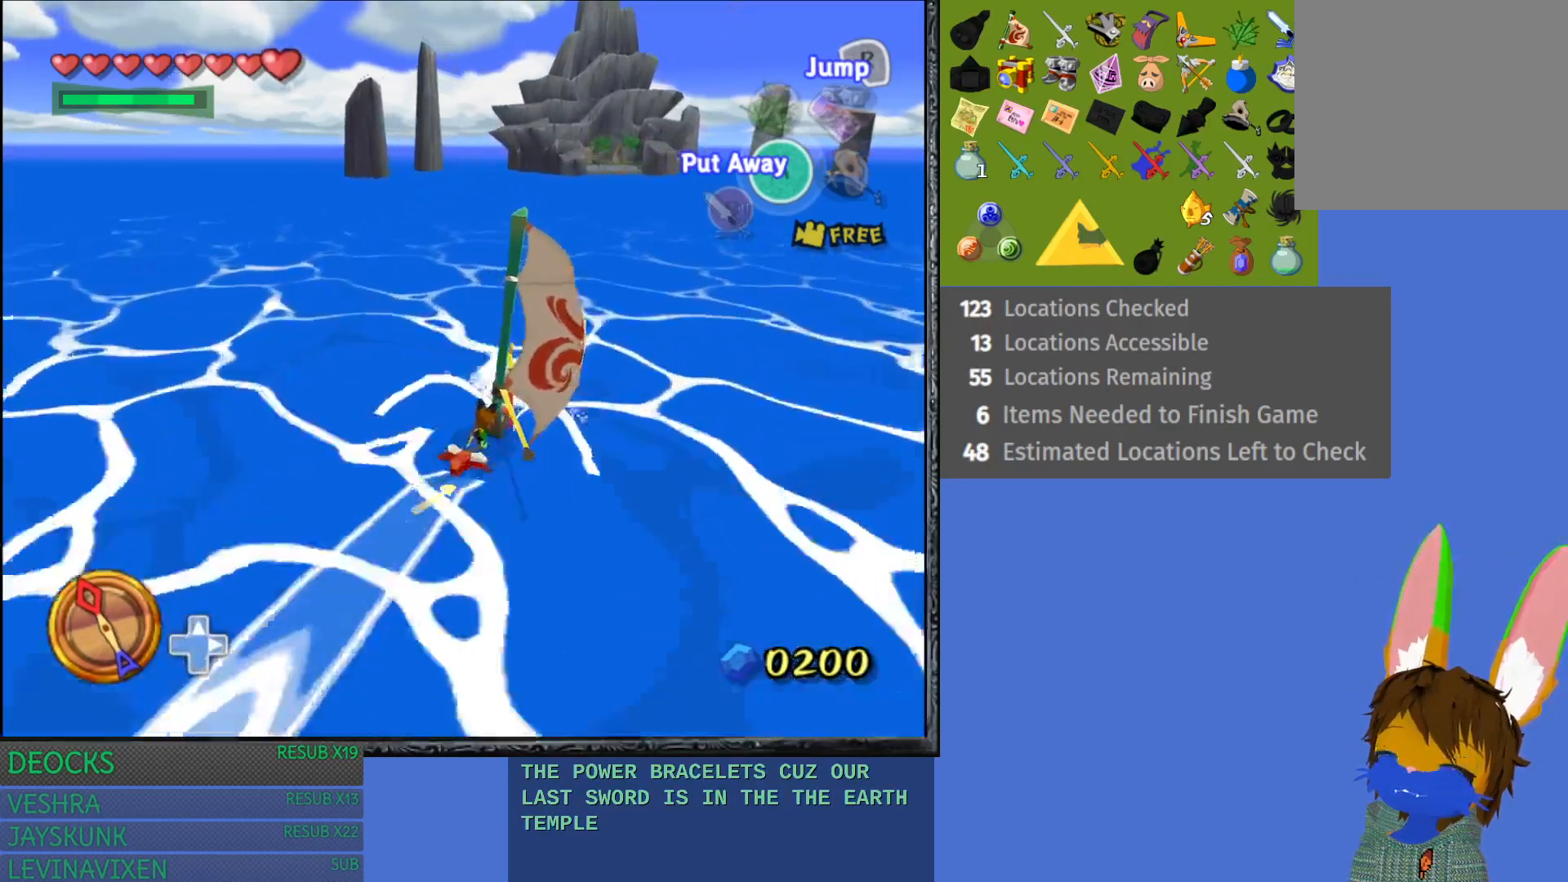
{"buttons": [], "left_stick": "left", "right_stick": "center", "events": [[333, "left_stick", "left"]]}
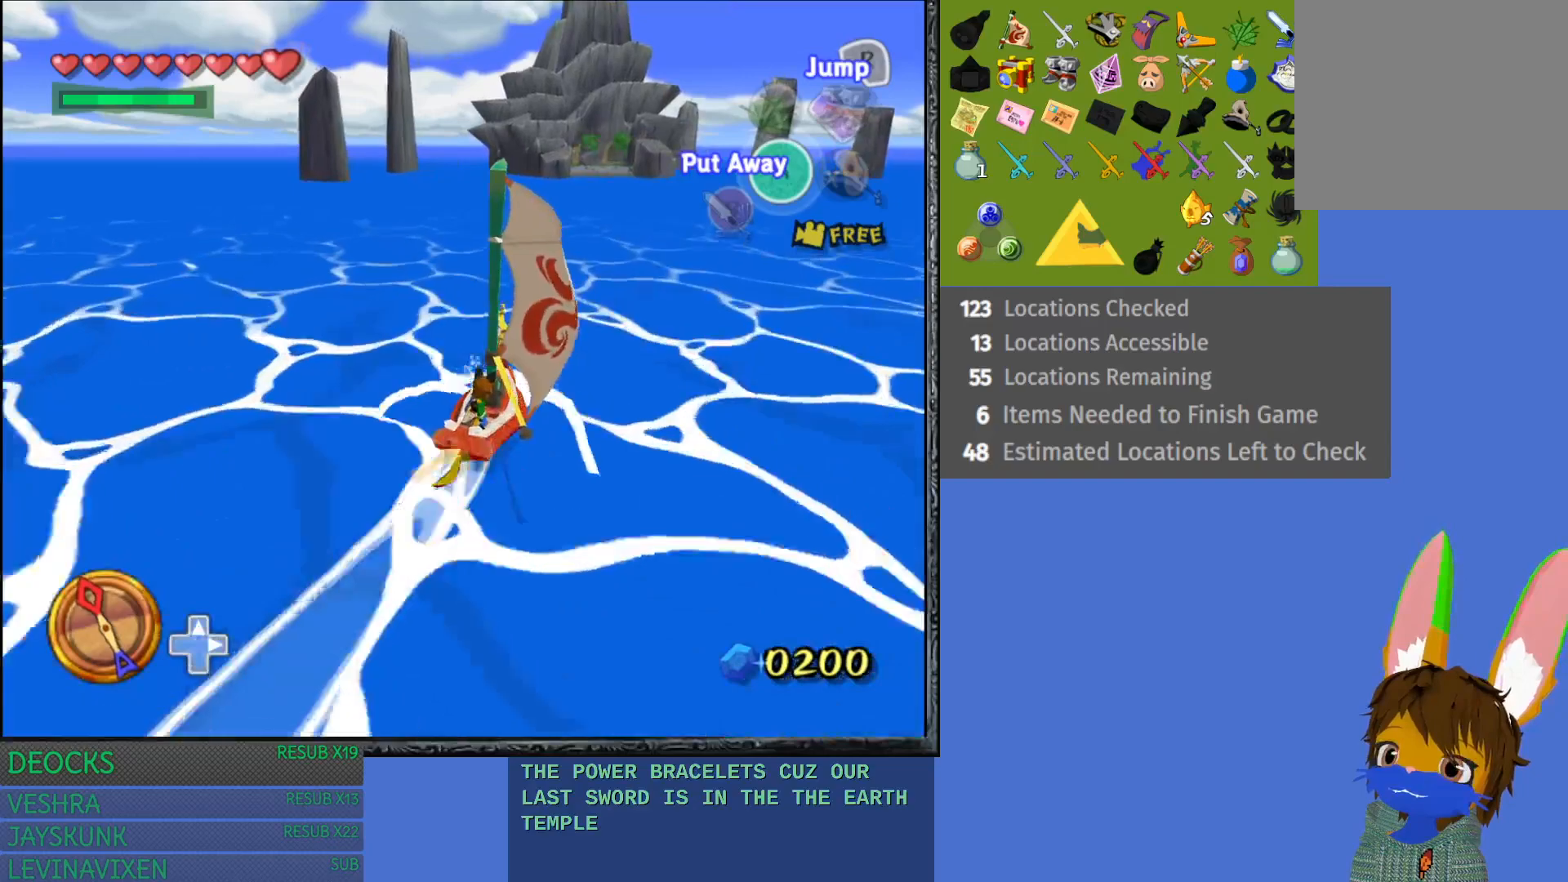
{"buttons": [], "left_stick": "center", "right_stick": "center", "events": [[33, "left_stick", "center"]]}
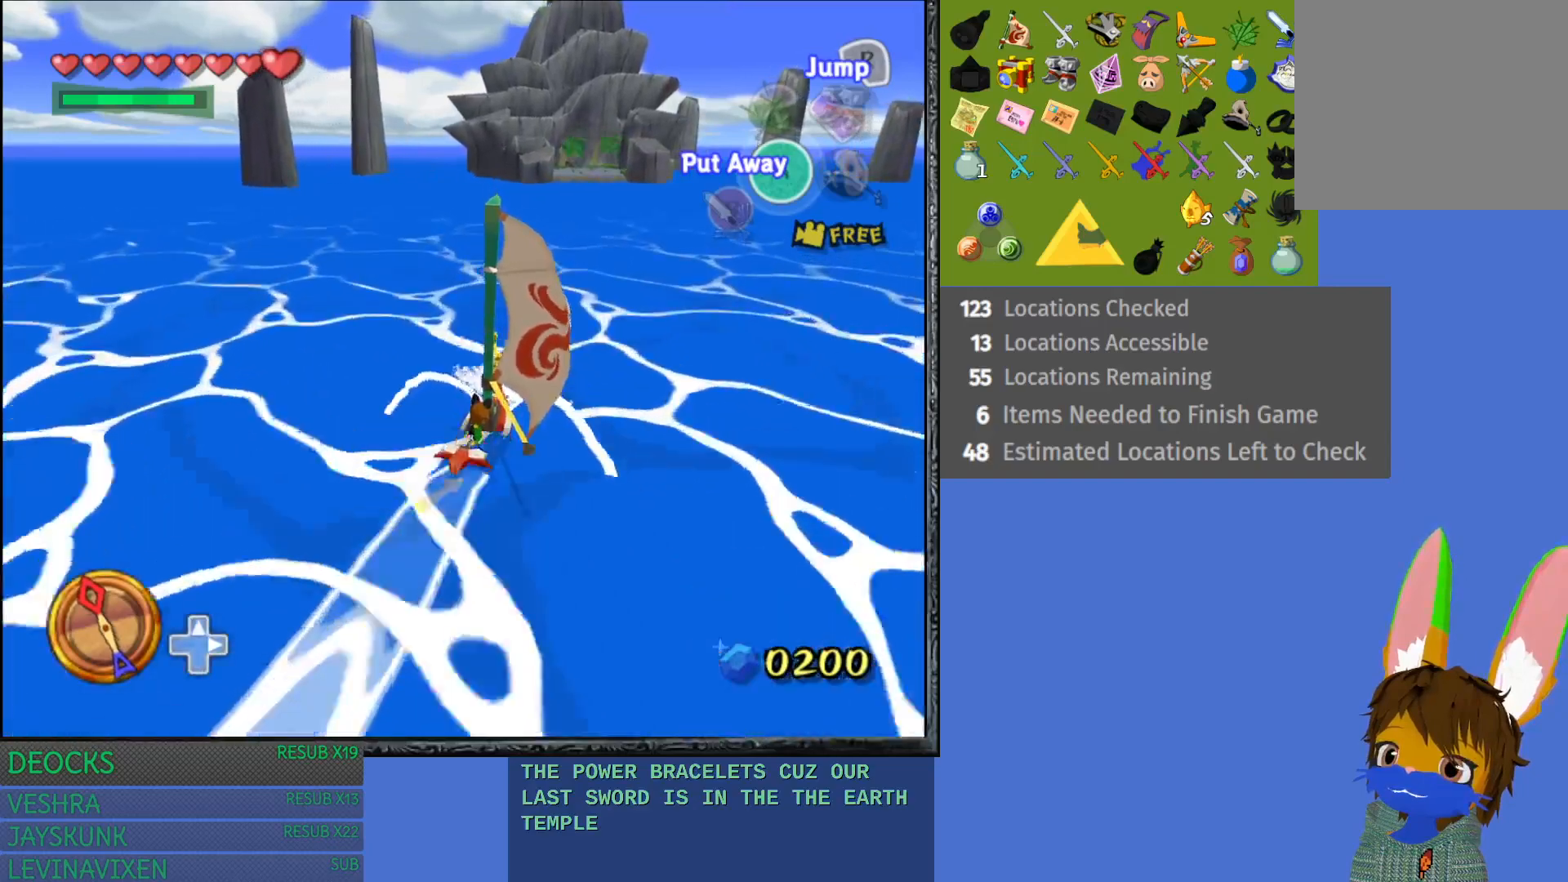
{"buttons": [], "left_stick": "center", "right_stick": "center", "events": []}
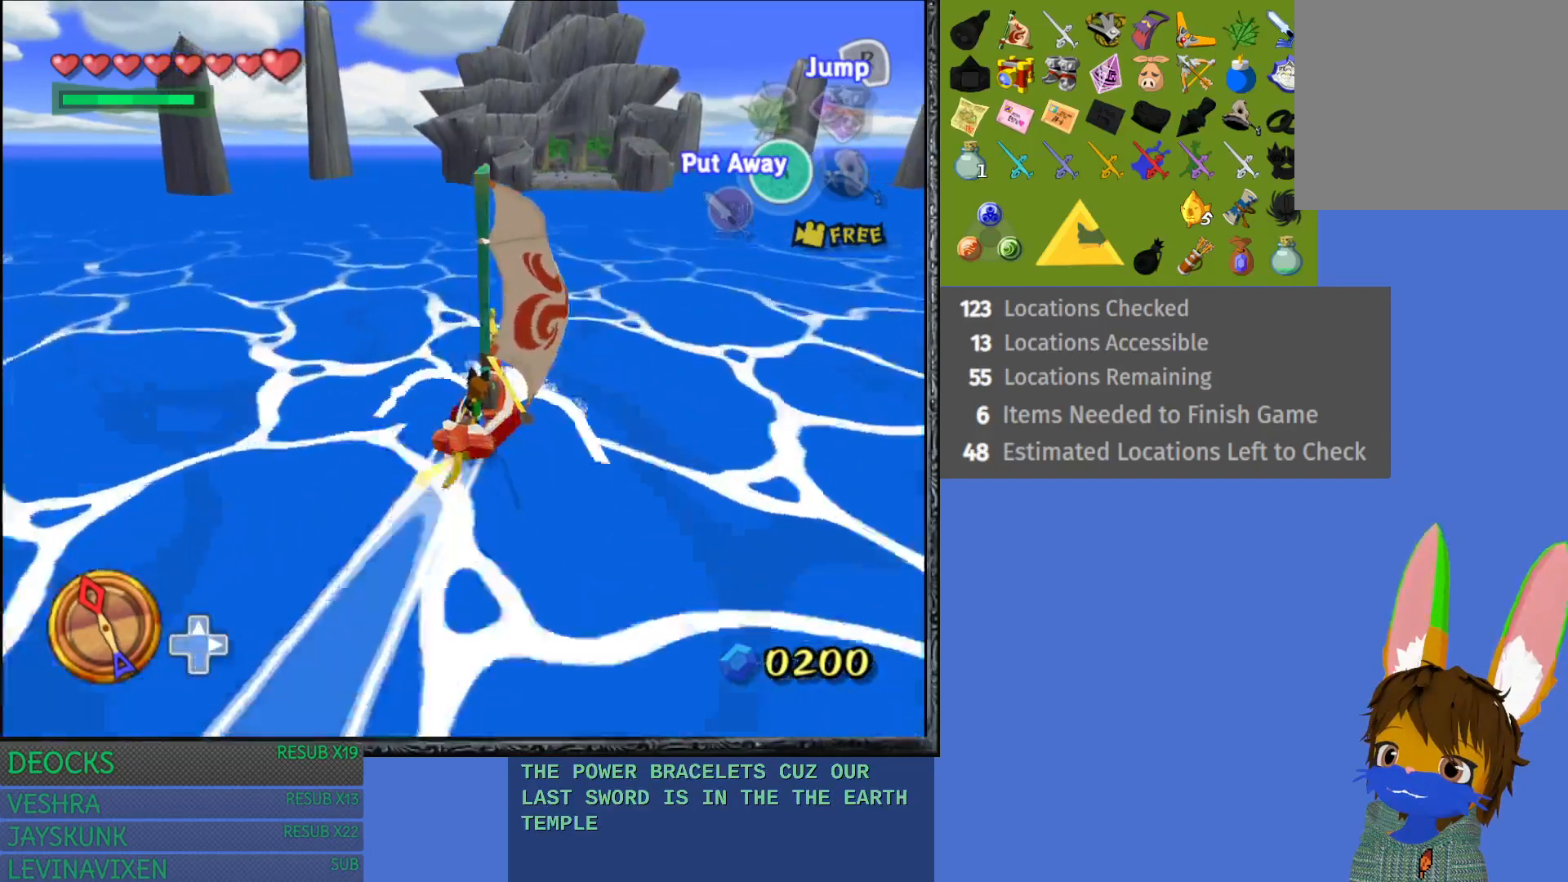
{"buttons": [], "left_stick": "left", "right_stick": "center", "events": [[117, "CROSS", "down"], [300, "CROSS", "up"], [350, "left_stick", "left"]]}
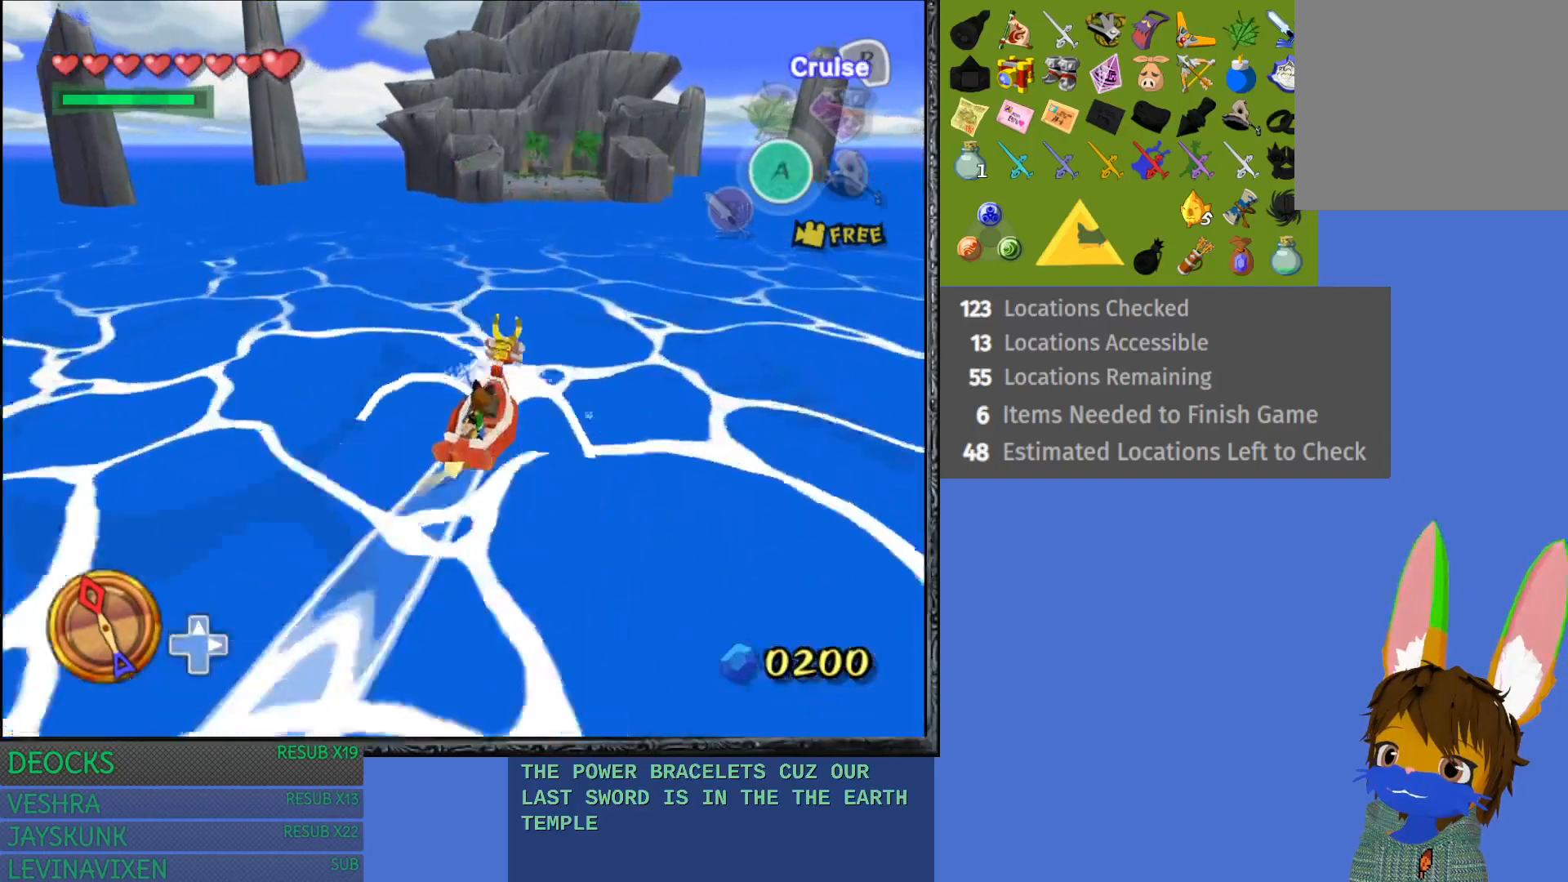
{"buttons": [], "left_stick": "left", "right_stick": "center", "events": [[67, "left_stick", "center"], [450, "left_stick", "left"]]}
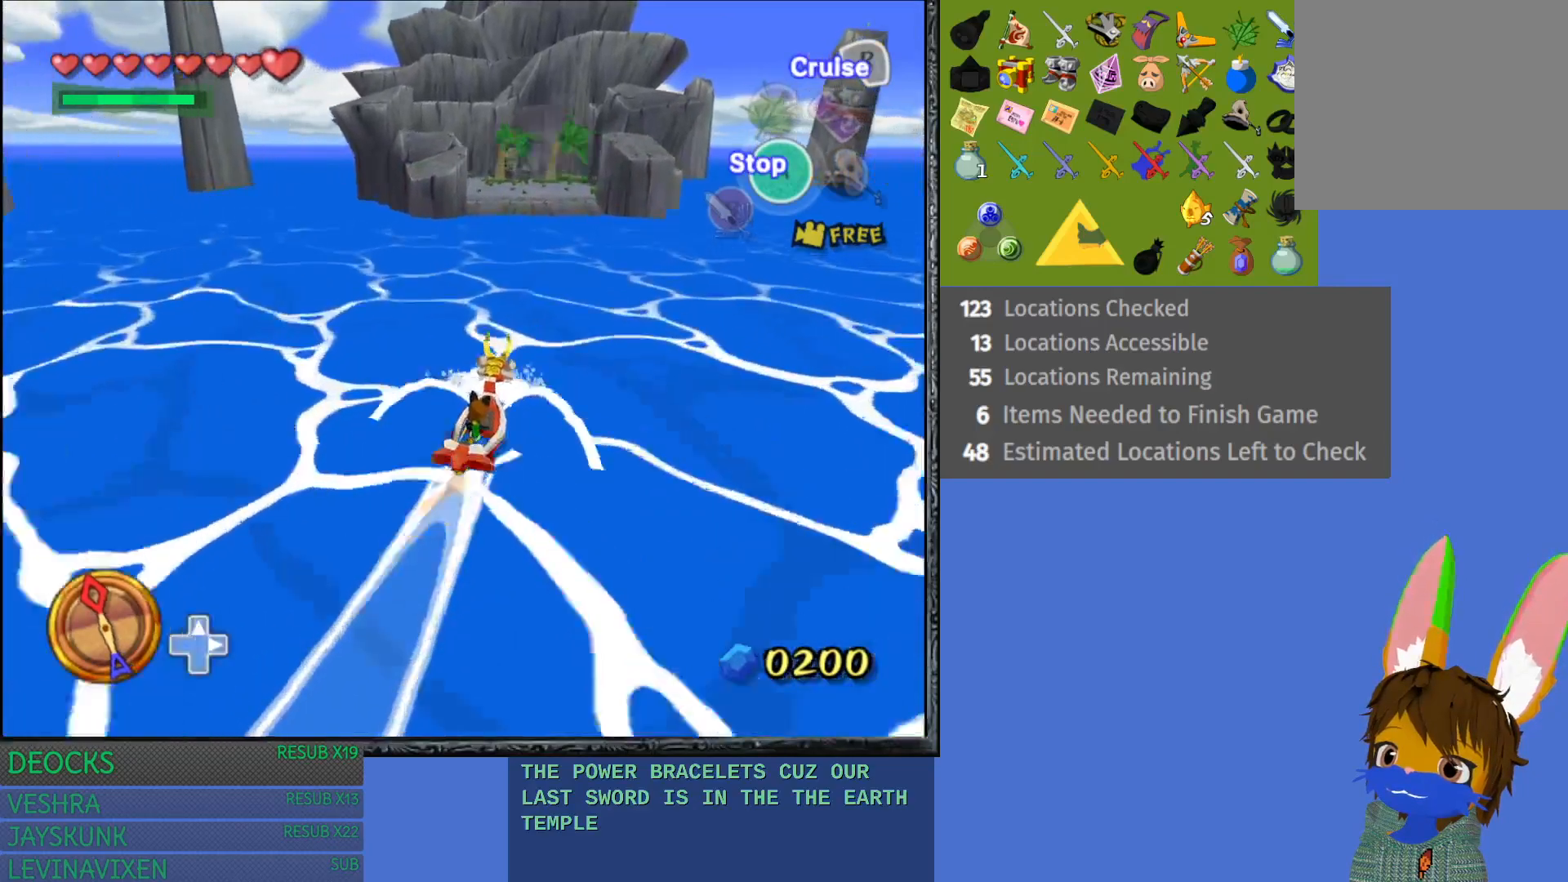
{"buttons": [], "left_stick": "left", "right_stick": "center", "events": [[200, "left_stick", "center"], [467, "left_stick", "left"]]}
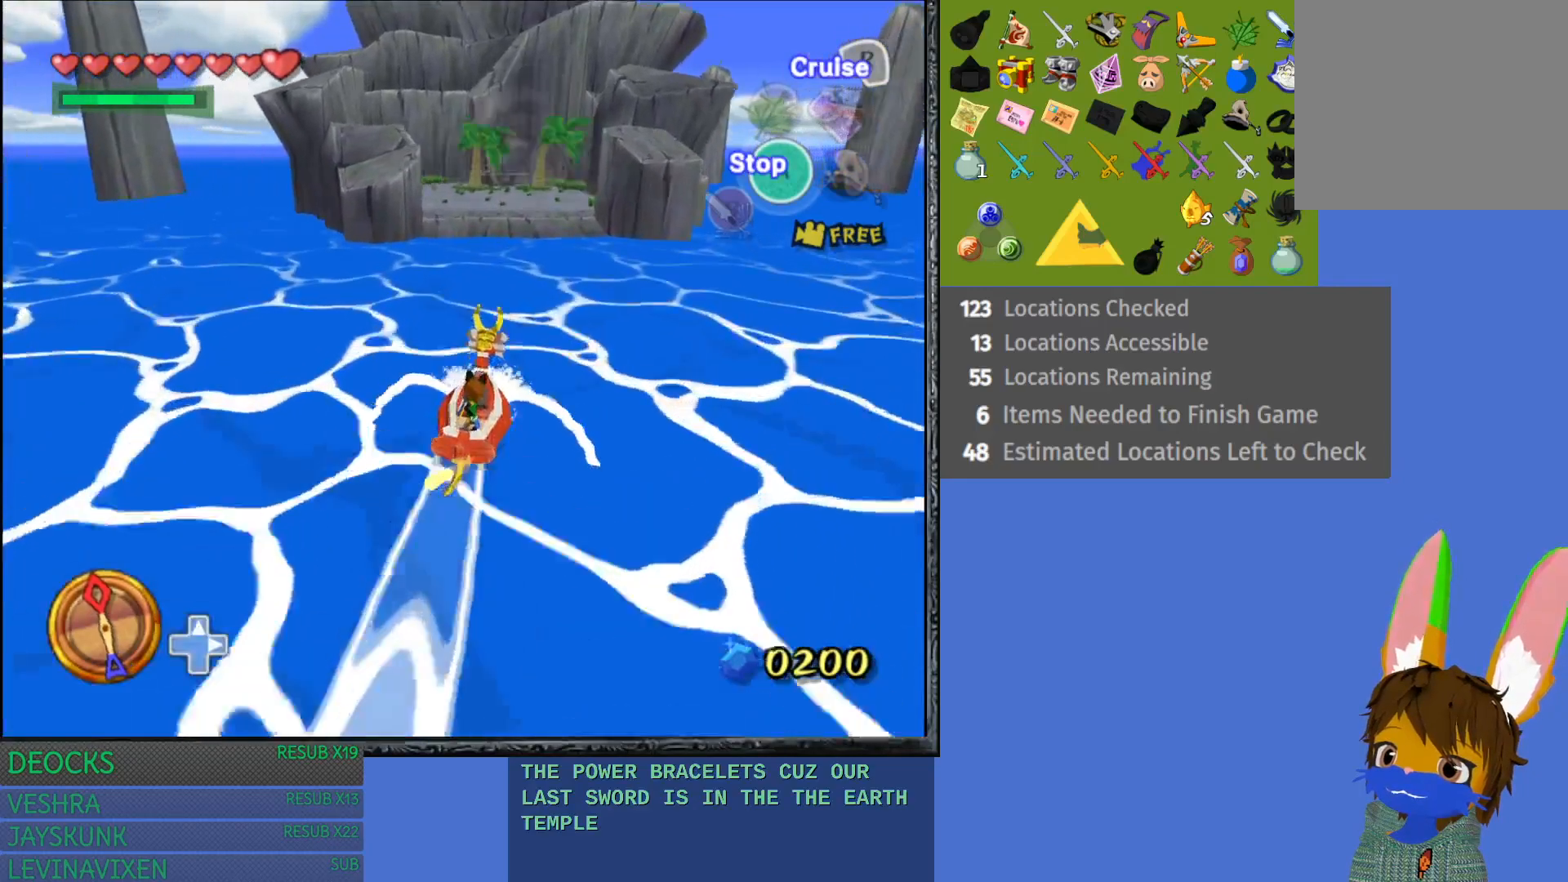
{"buttons": [], "left_stick": "left", "right_stick": "center", "events": [[317, "left_stick", "center"], [500, "left_stick", "left"]]}
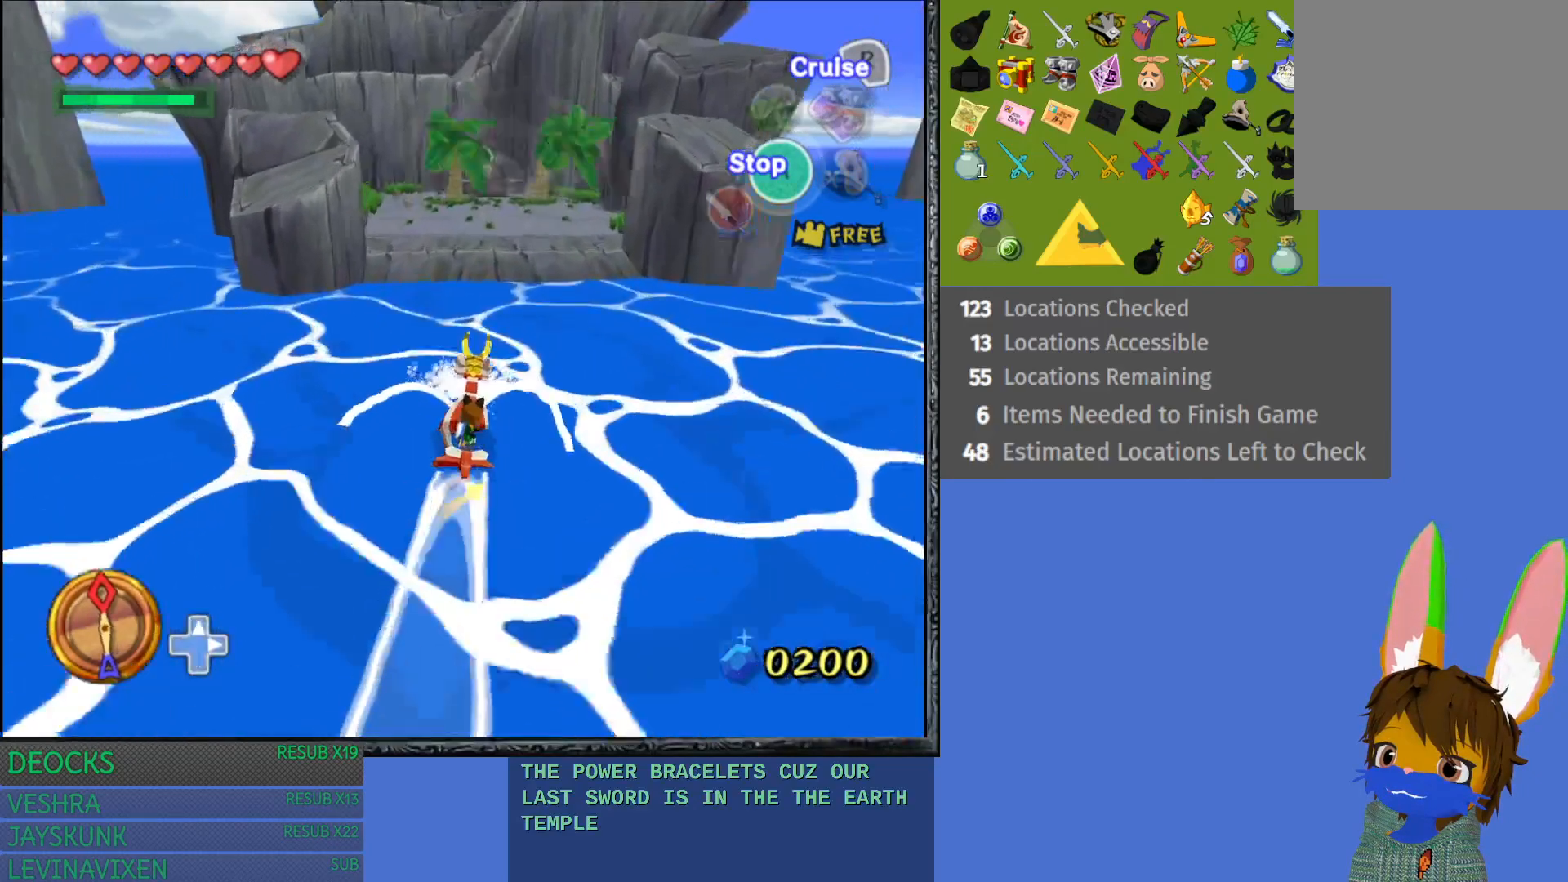
{"buttons": [], "left_stick": "center", "right_stick": "center", "events": [[317, "left_stick", "center"], [333, "CROSS", "down"], [500, "CROSS", "up"]]}
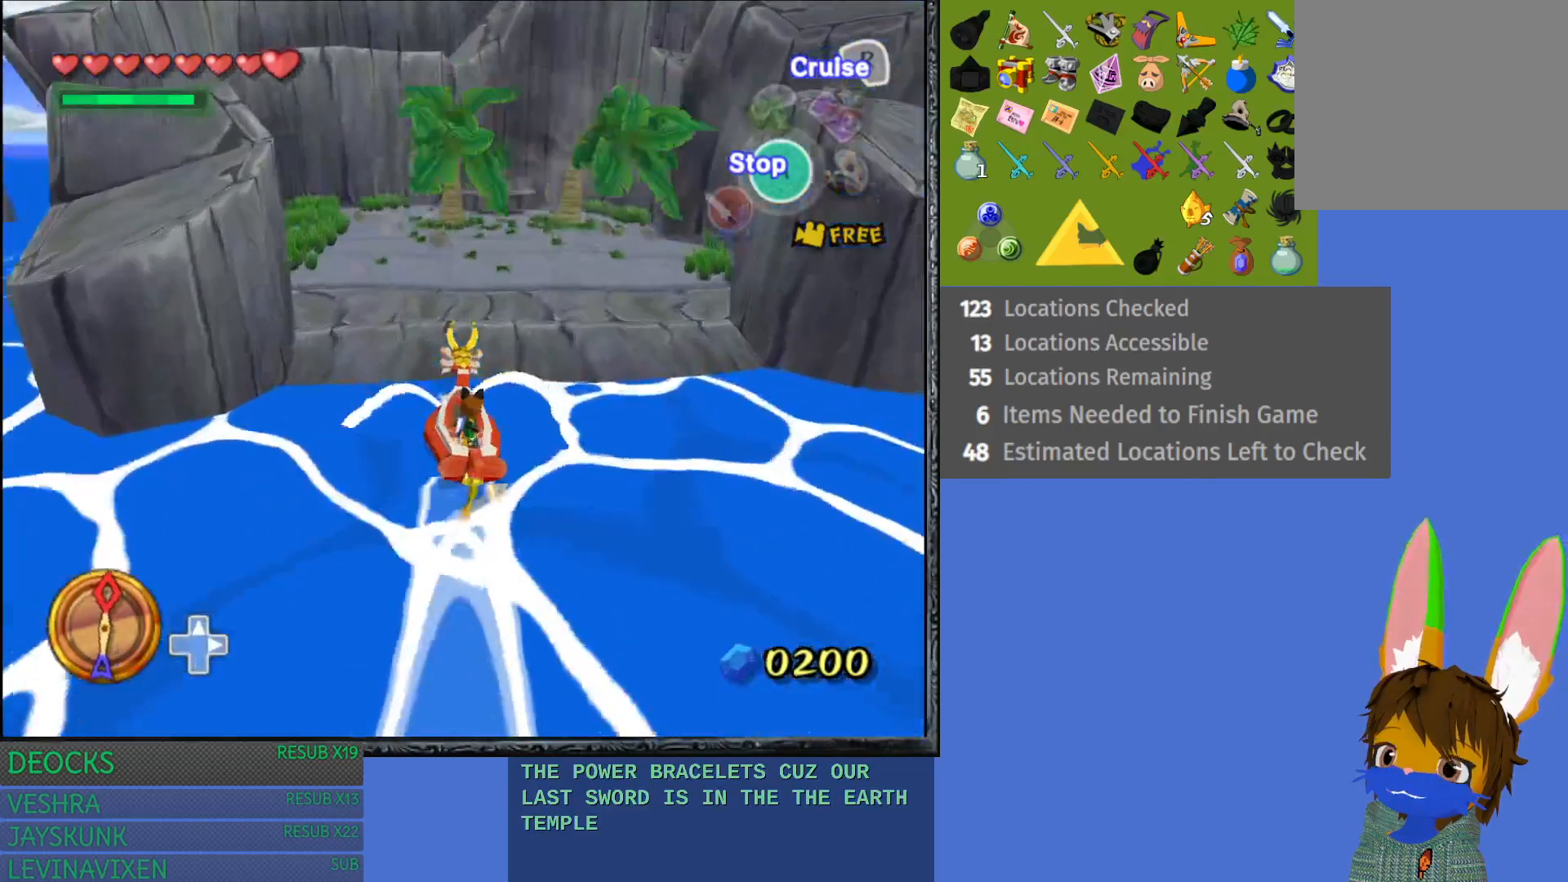
{"buttons": ["CROSS"], "left_stick": "center", "right_stick": "center", "events": [[350, "CROSS", "down"]]}
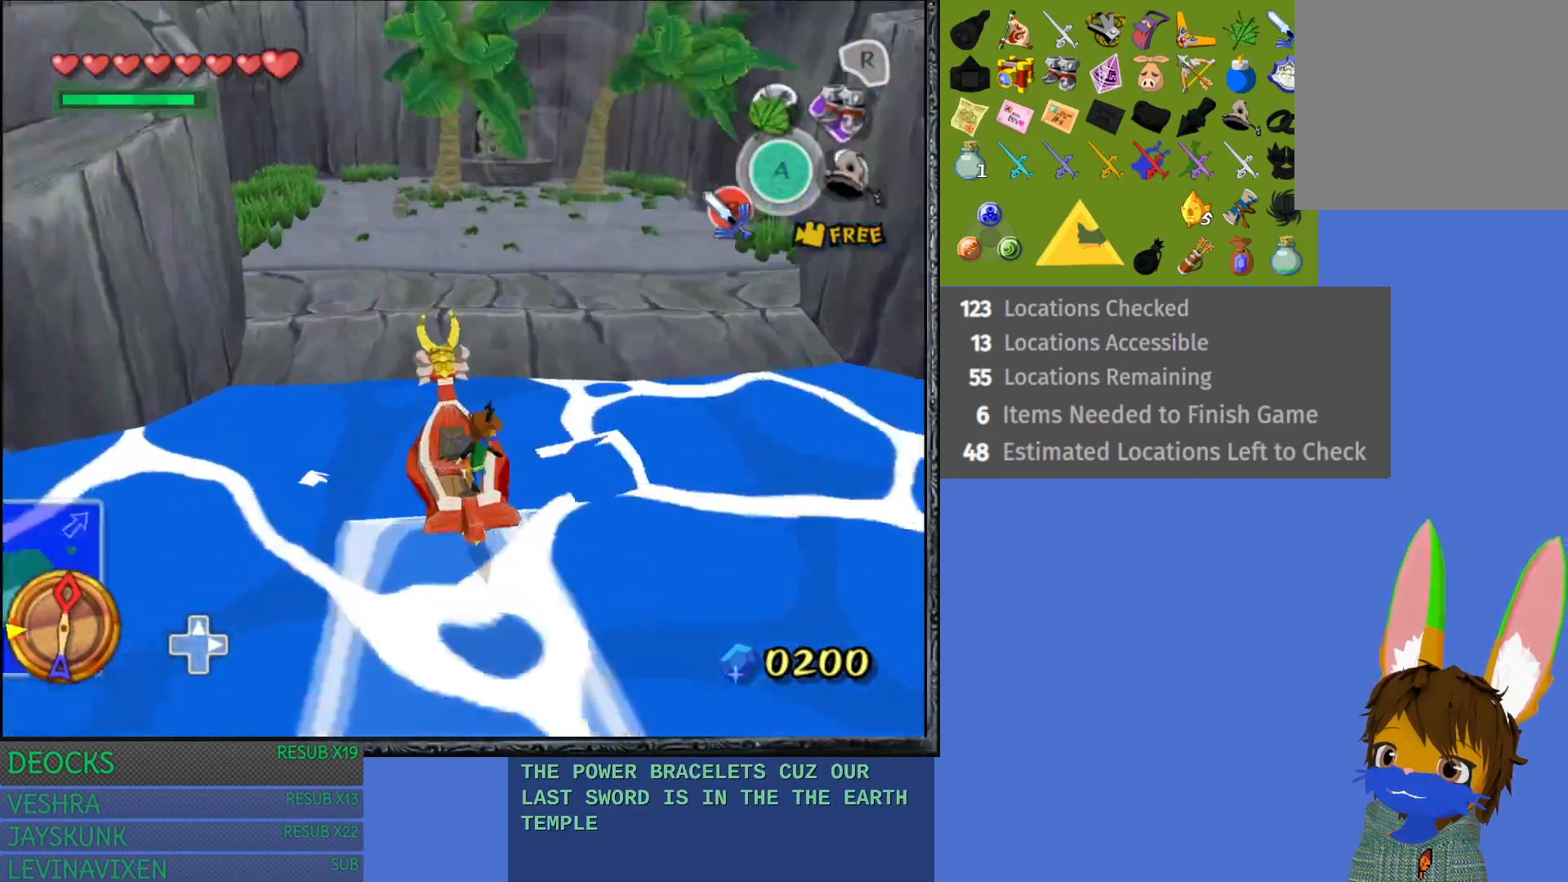
{"buttons": [], "left_stick": "up", "right_stick": "center", "events": [[17, "CROSS", "up"], [333, "left_stick", "up"]]}
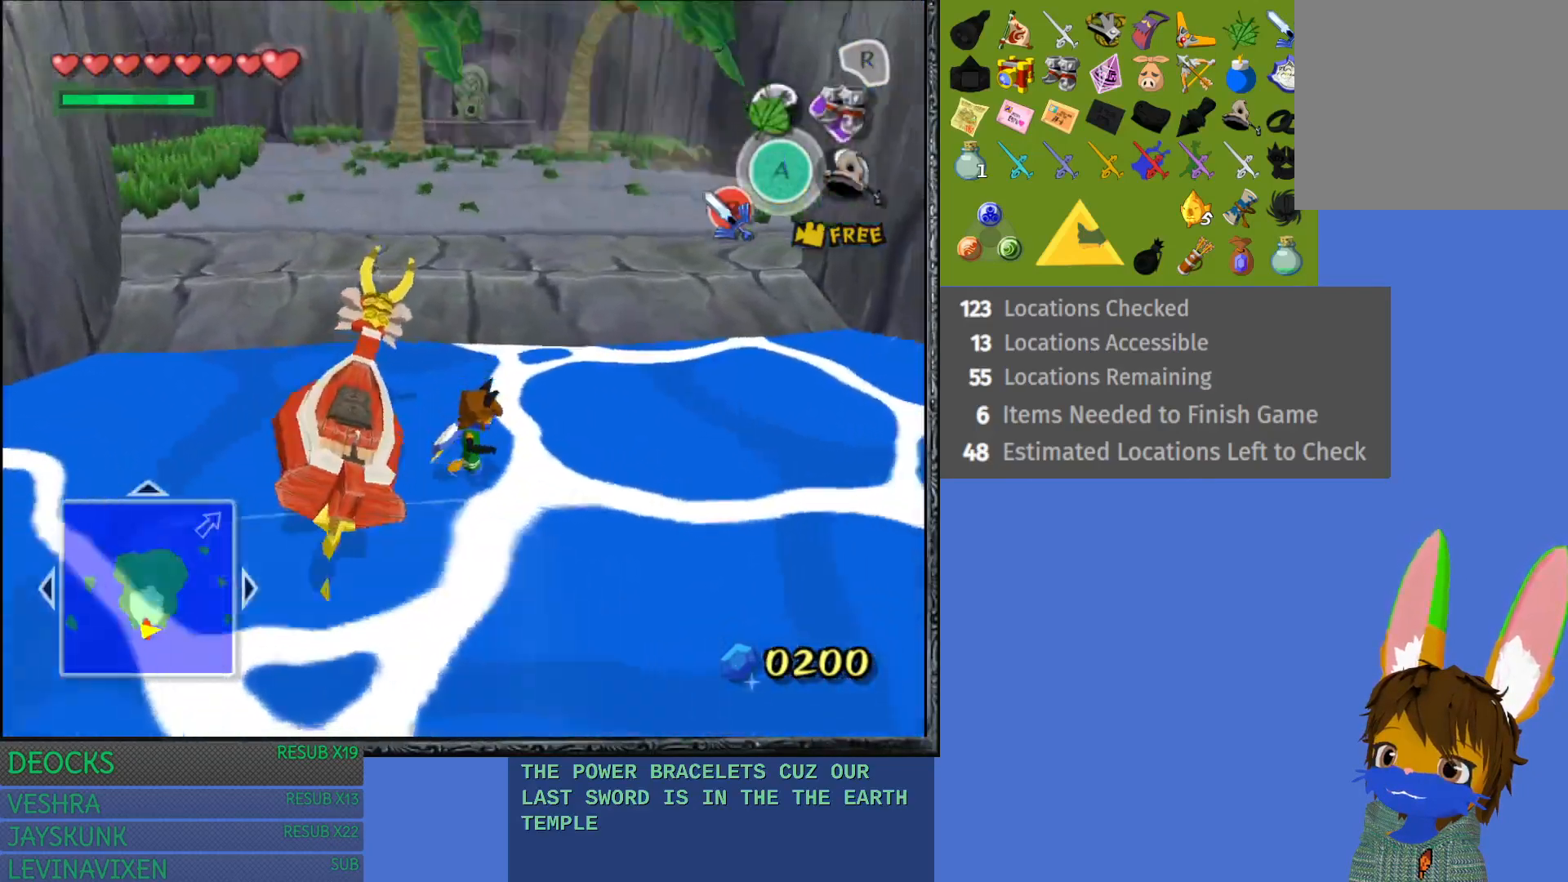
{"buttons": [], "left_stick": "up", "right_stick": "center", "events": []}
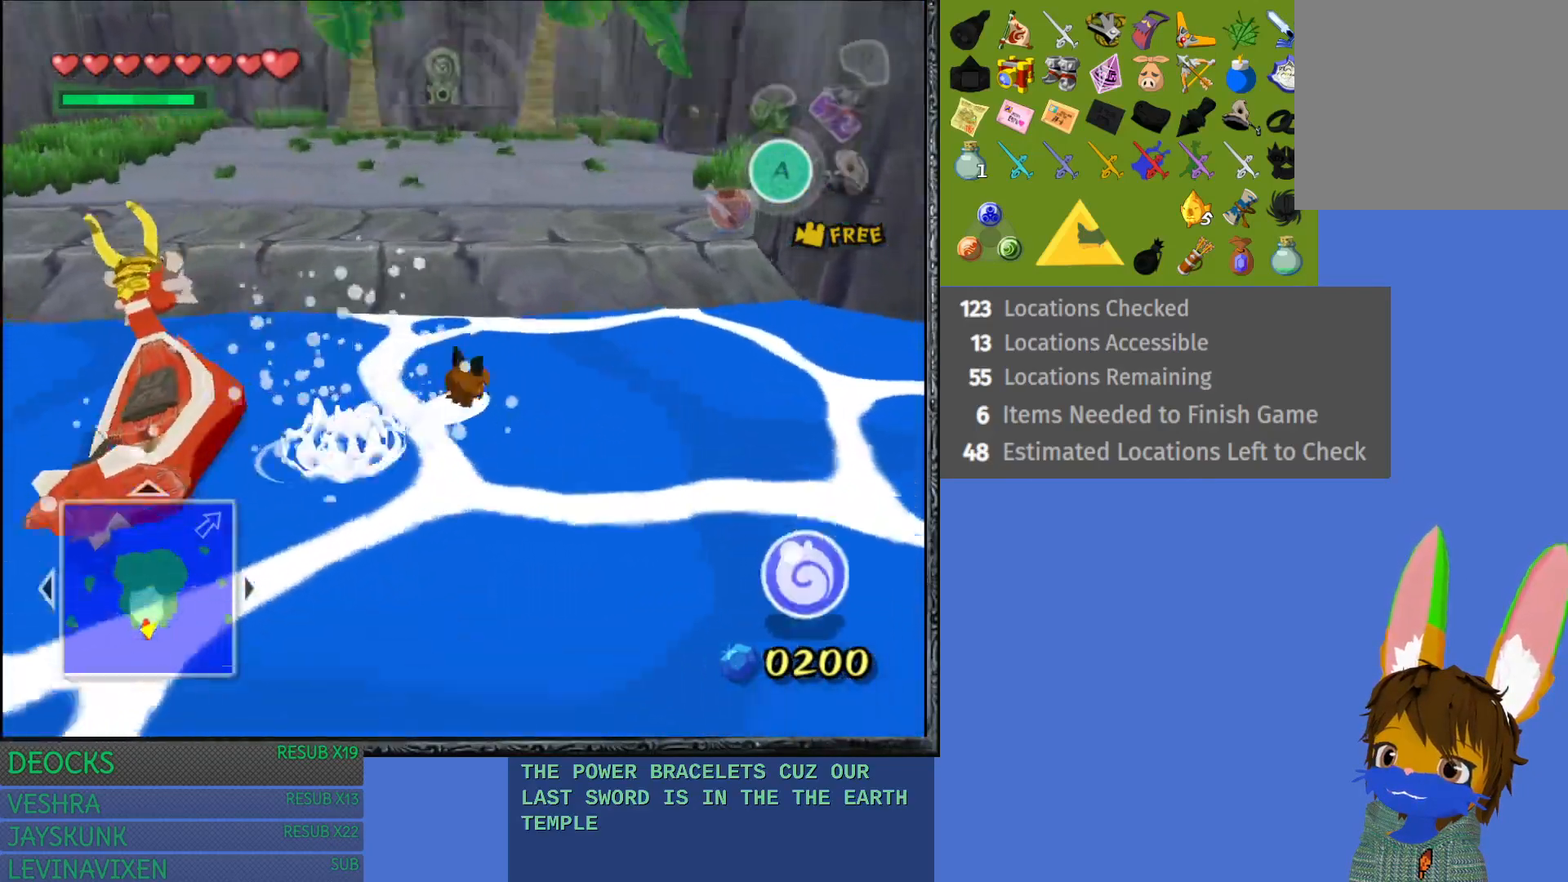
{"buttons": [], "left_stick": "up", "right_stick": "center", "events": []}
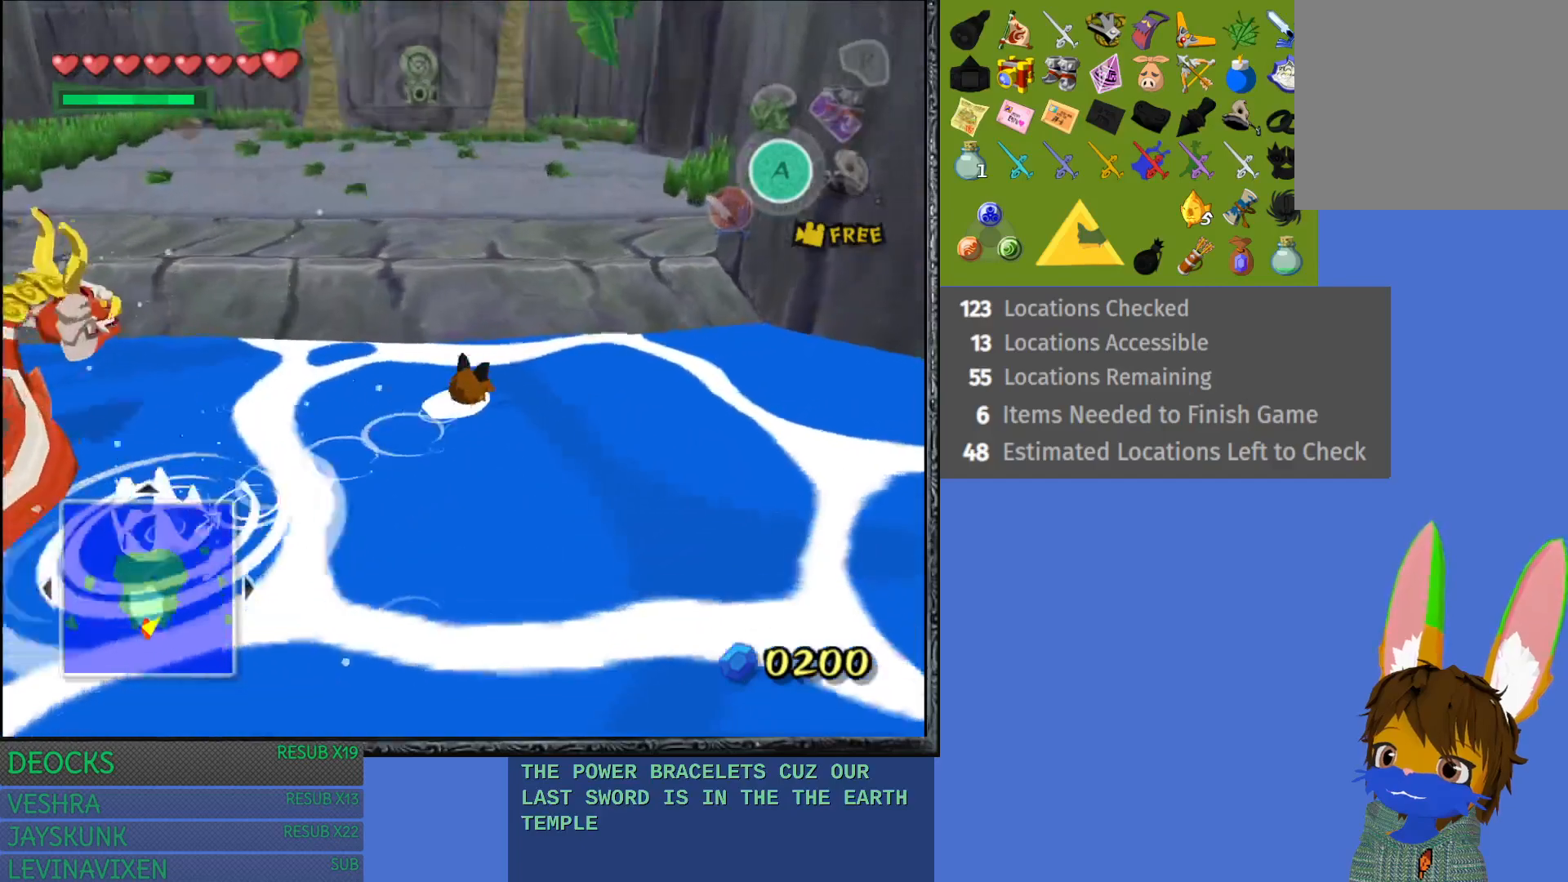
{"buttons": [], "left_stick": "up", "right_stick": "center", "events": []}
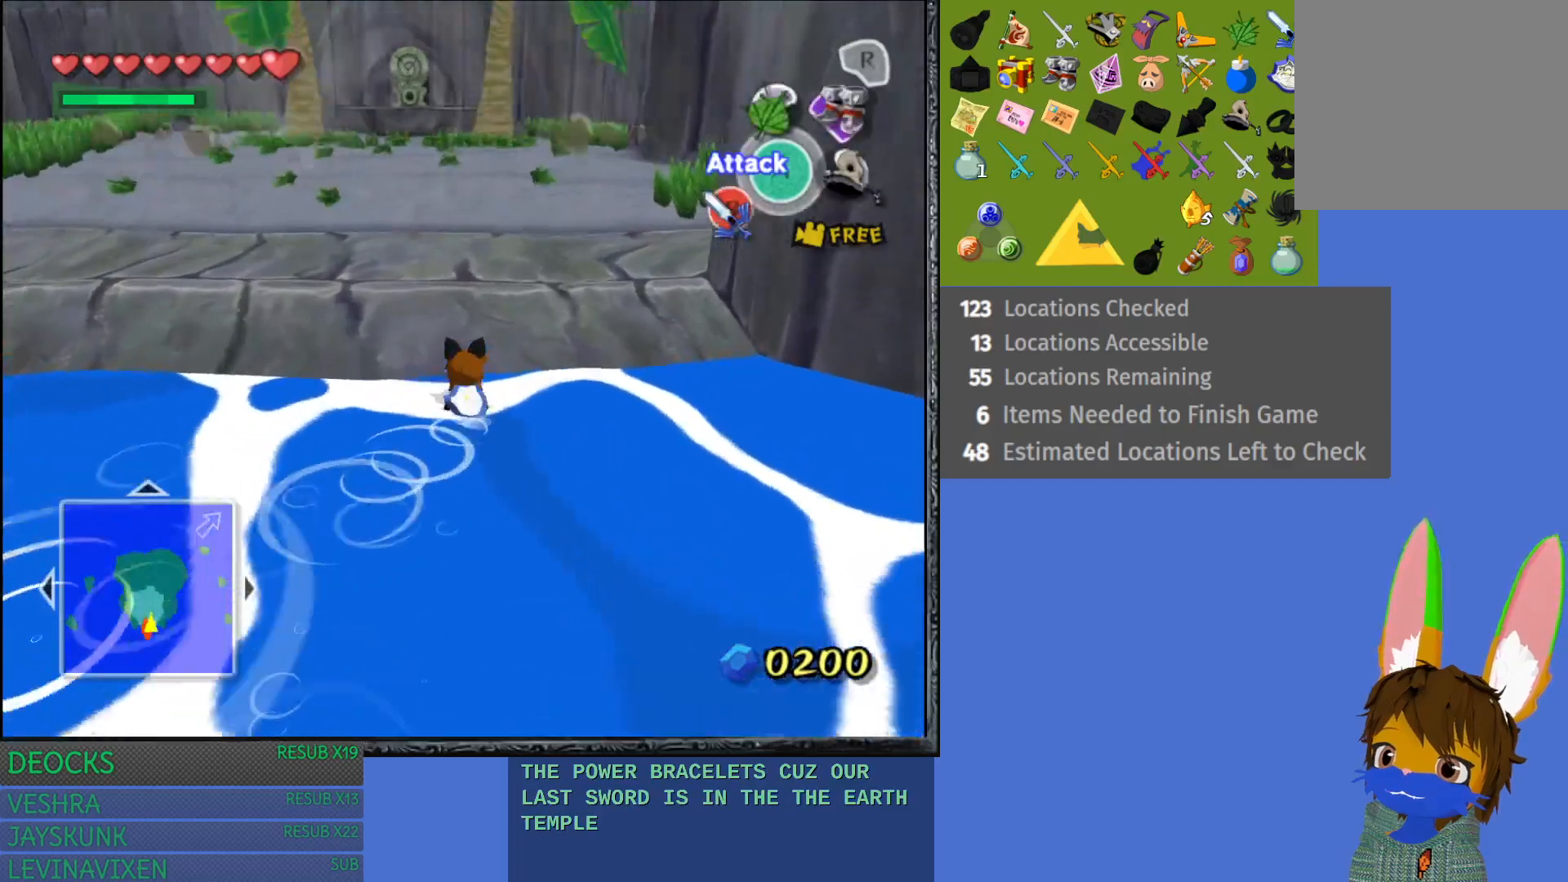
{"buttons": [], "left_stick": "up", "right_stick": "center", "events": []}
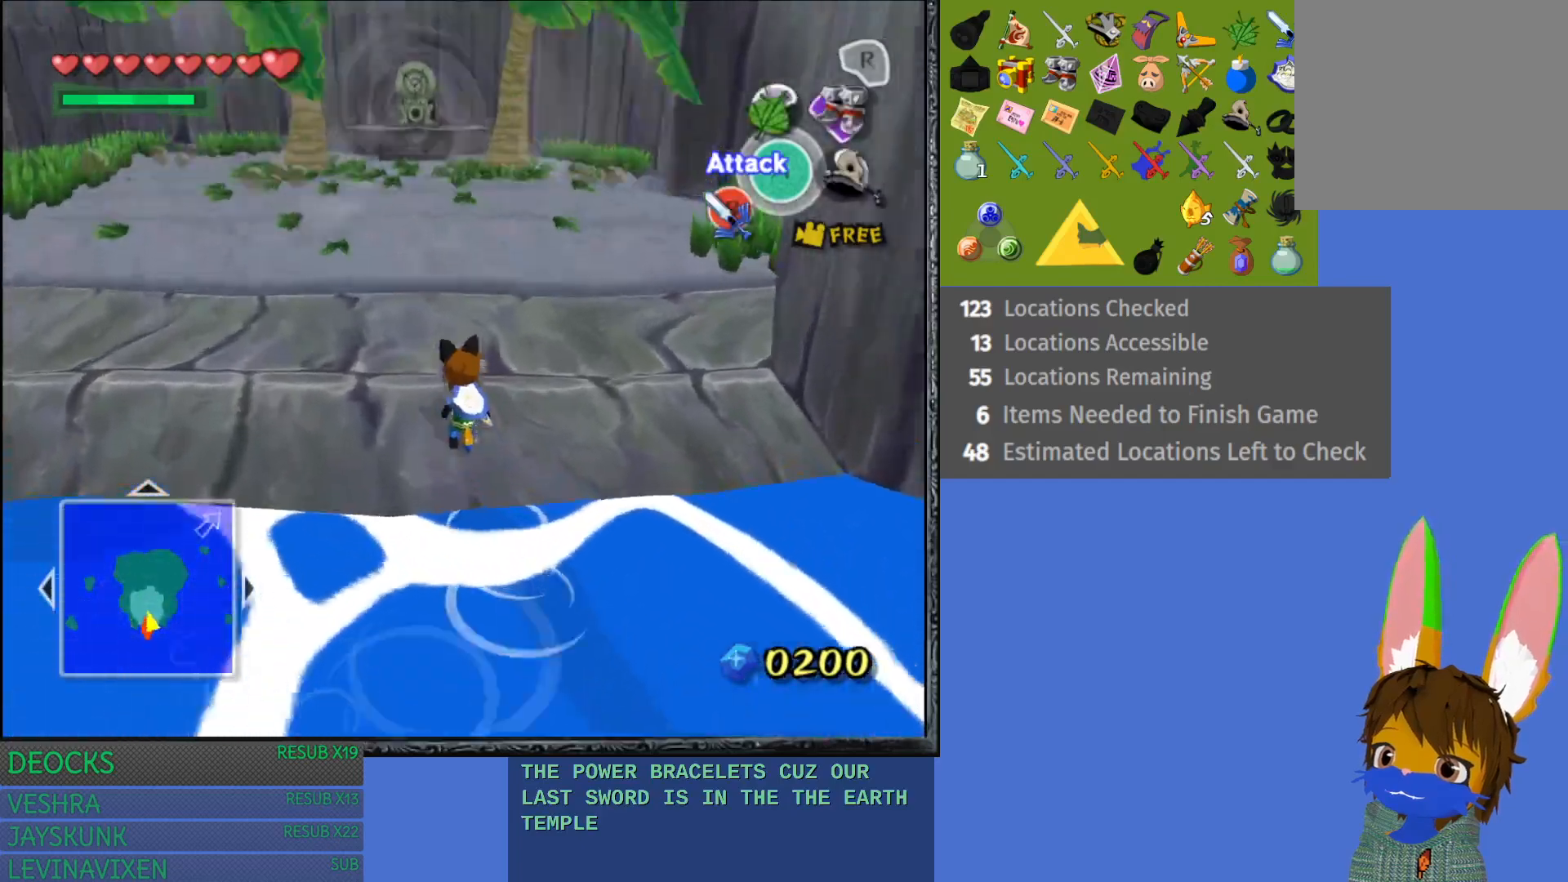
{"buttons": [], "left_stick": "up", "right_stick": "center", "events": []}
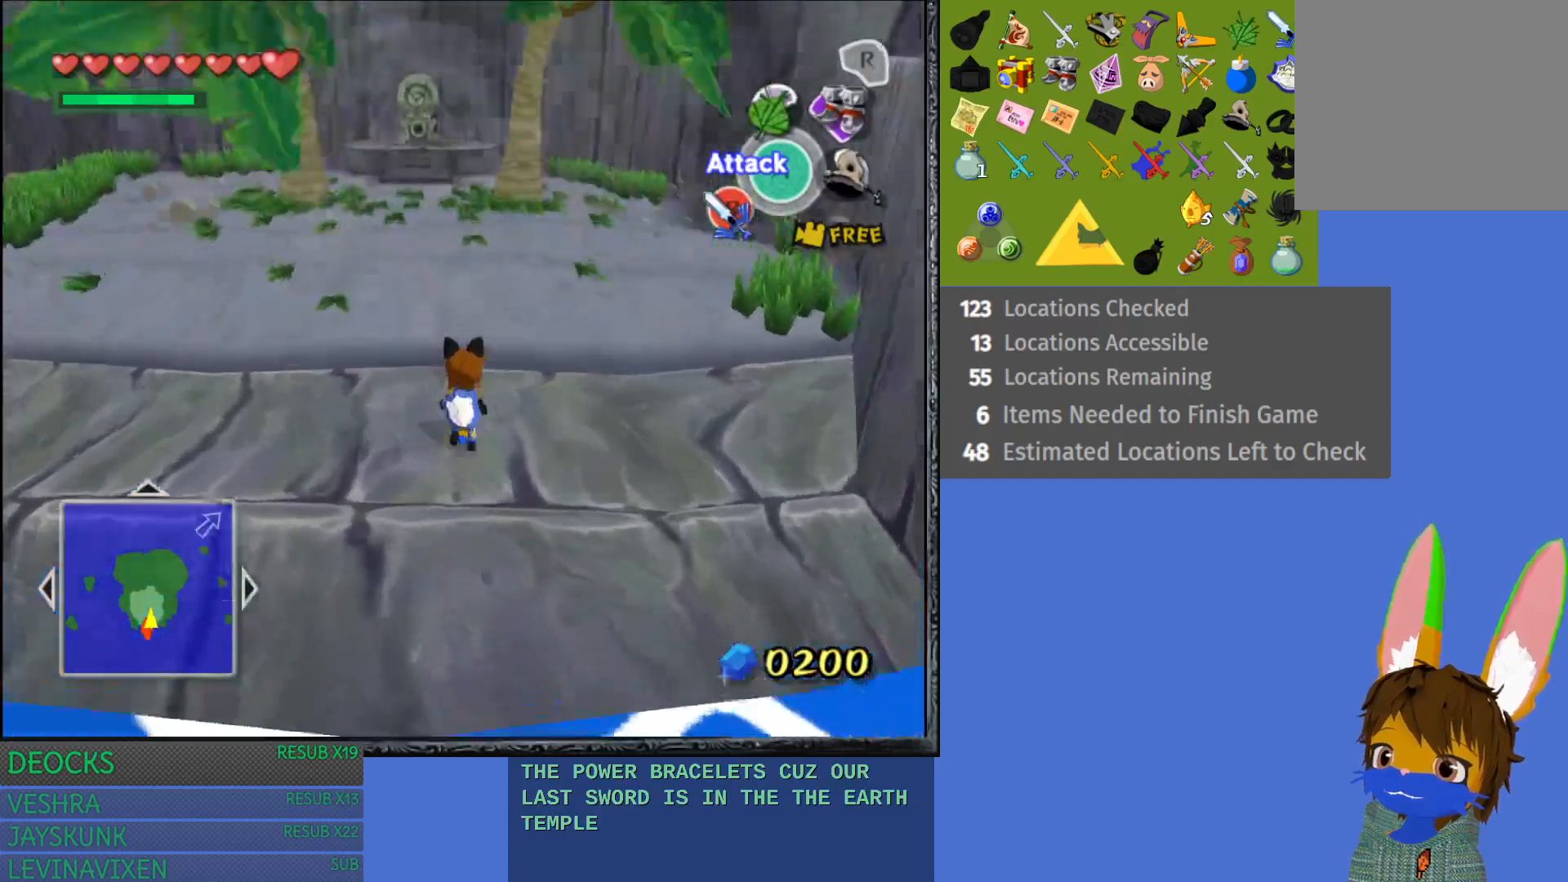
{"buttons": [], "left_stick": "up", "right_stick": "center", "events": []}
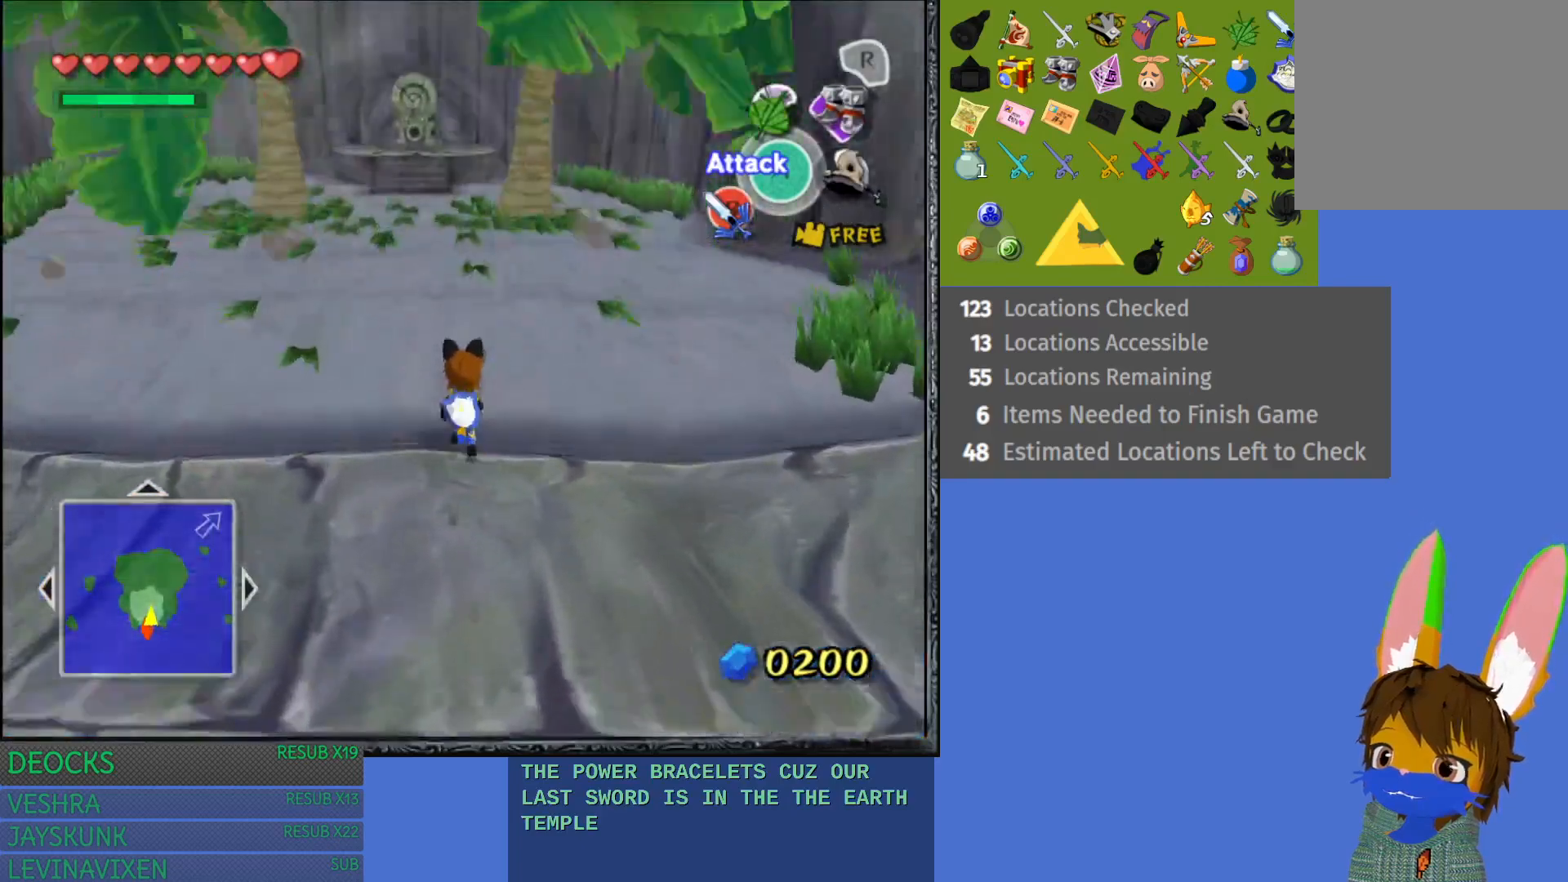
{"buttons": [], "left_stick": "up", "right_stick": "center", "events": []}
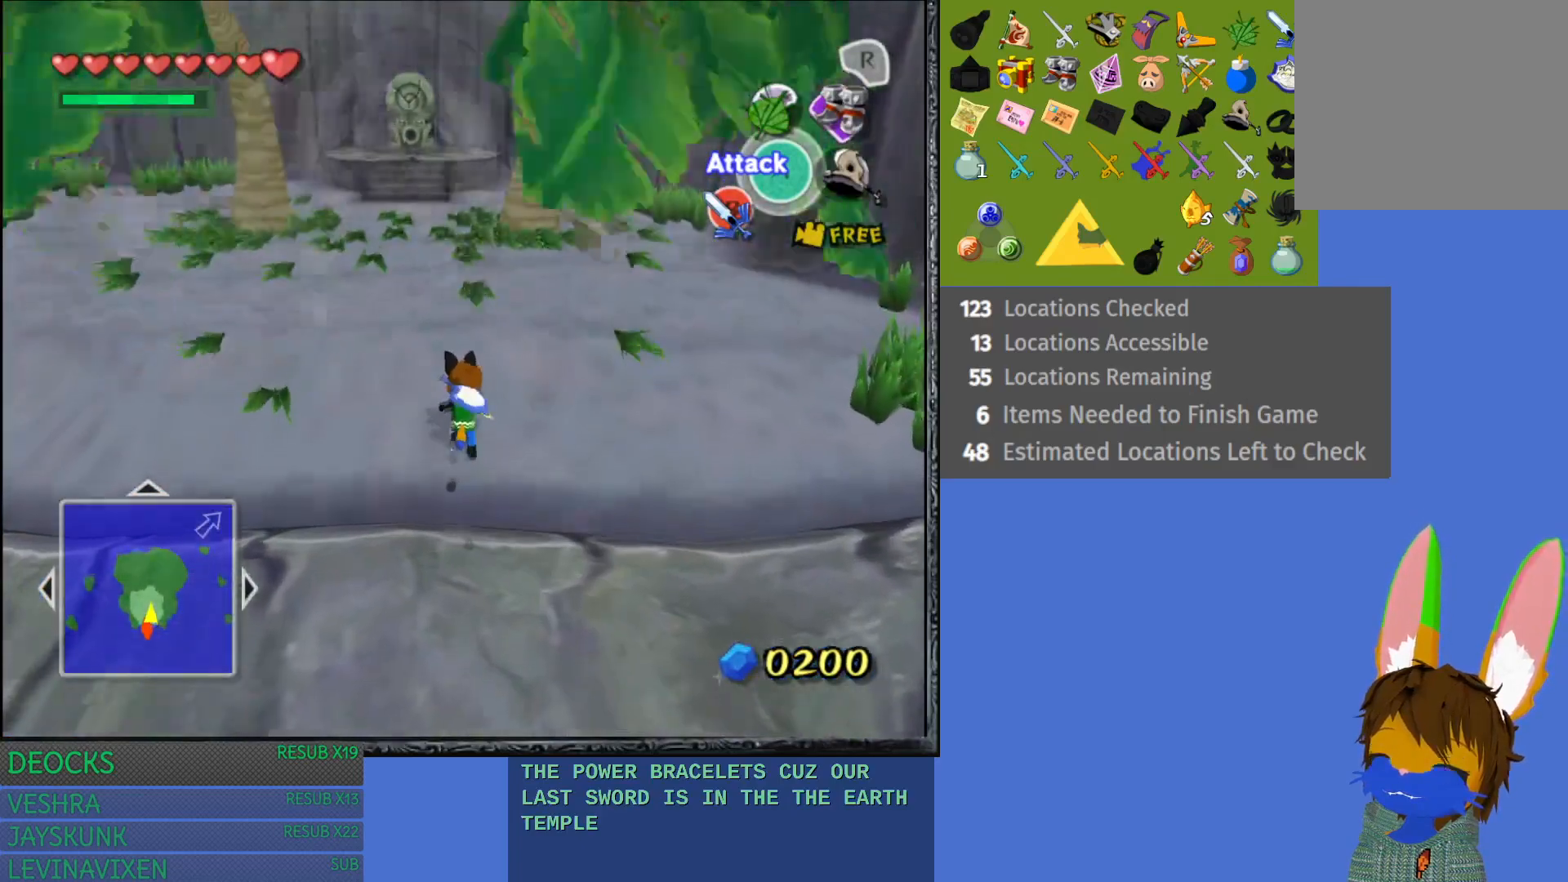
{"buttons": [], "left_stick": "up", "right_stick": "center", "events": []}
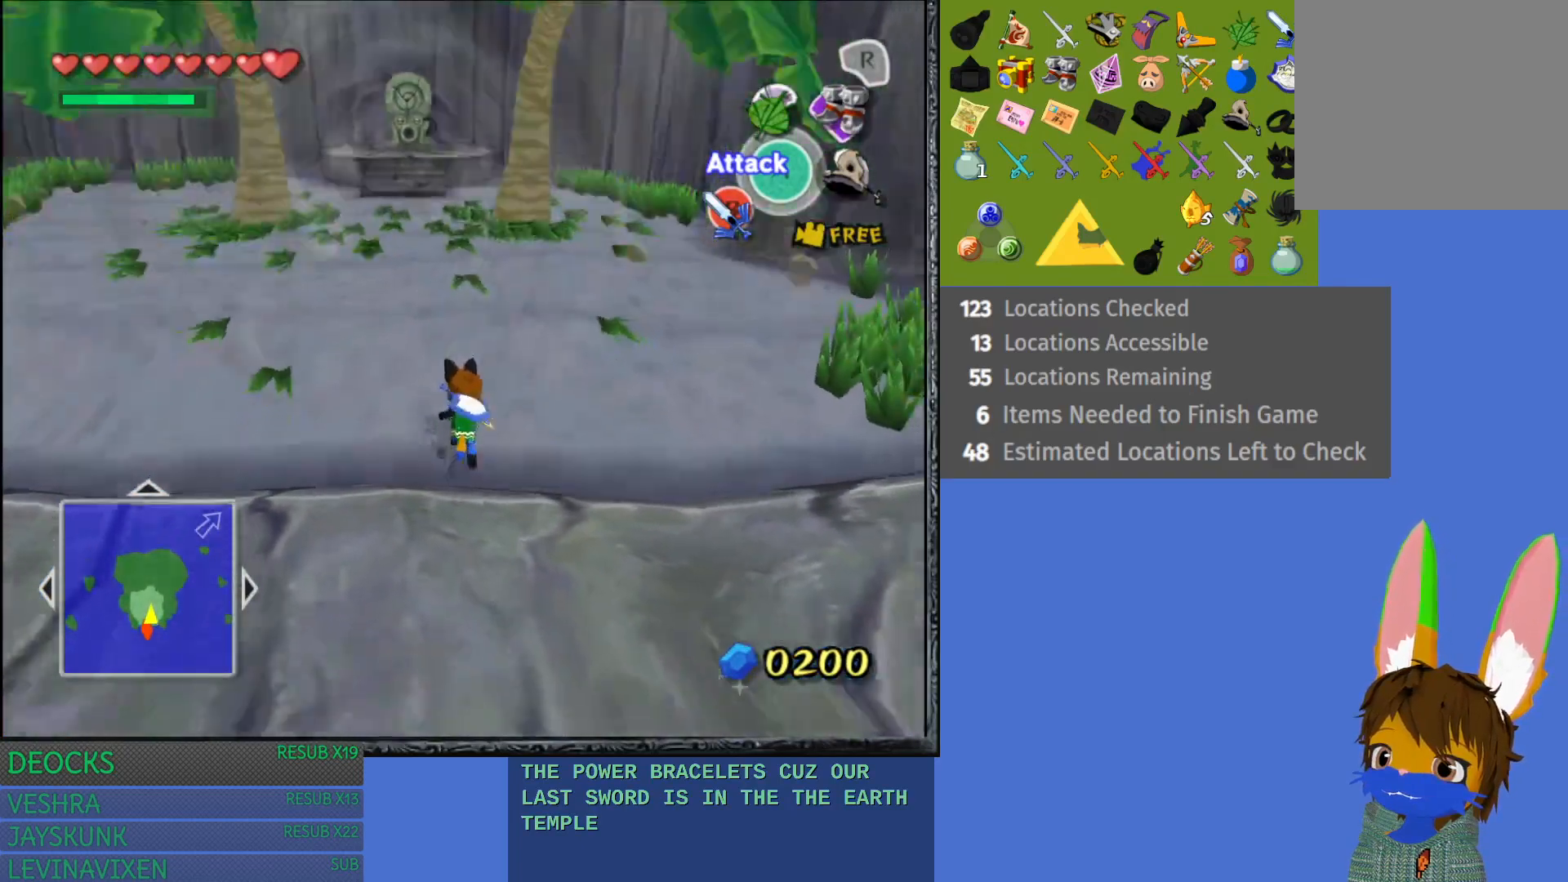
{"buttons": [], "left_stick": "up", "right_stick": "center", "events": []}
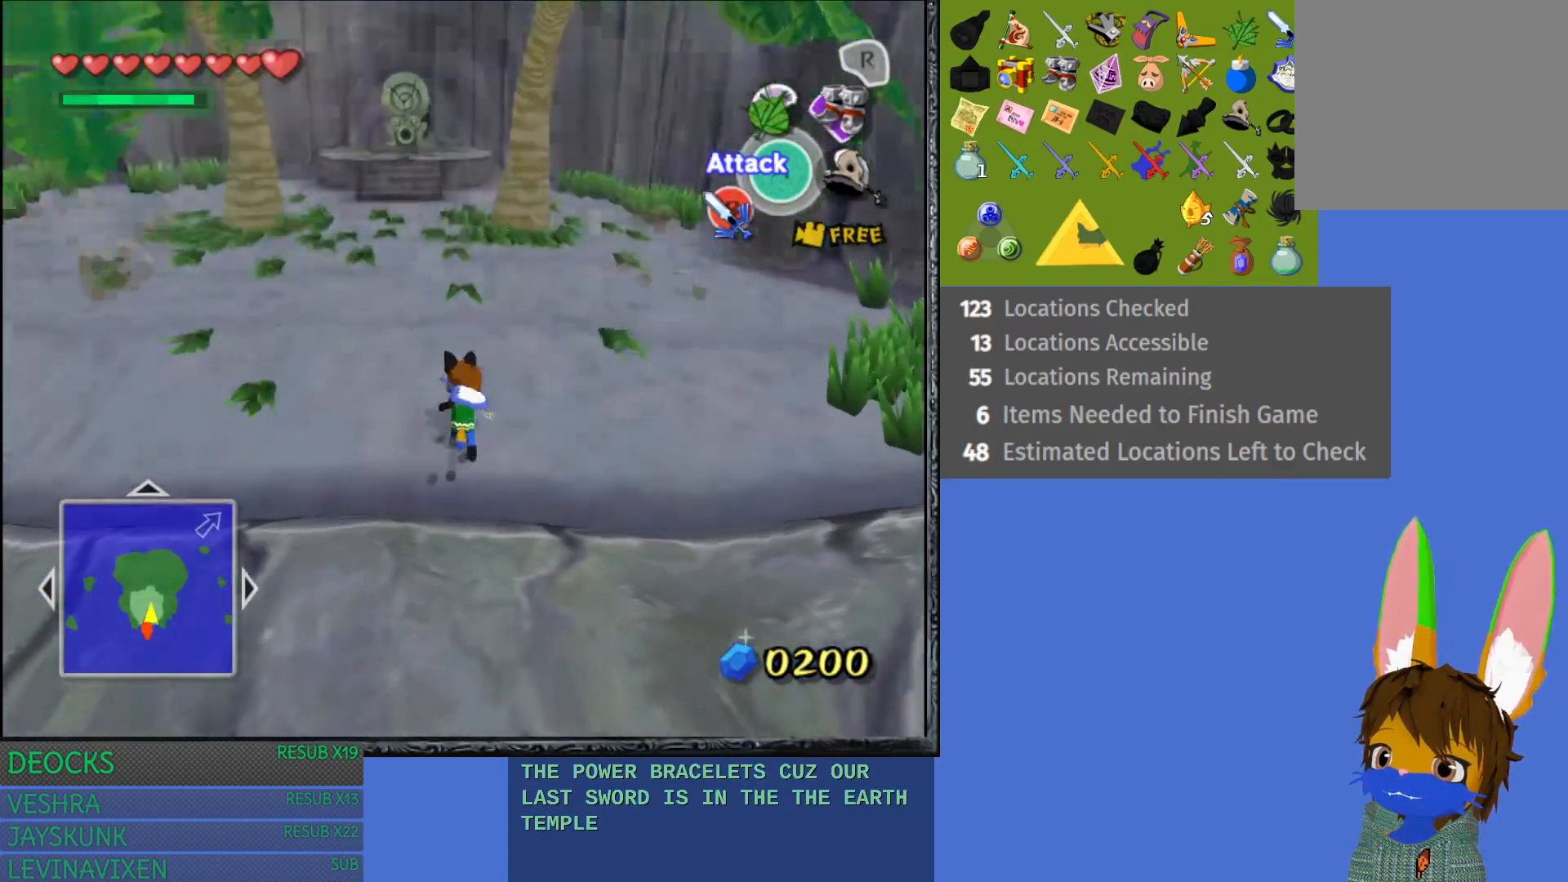
{"buttons": [], "left_stick": "up", "right_stick": "center", "events": []}
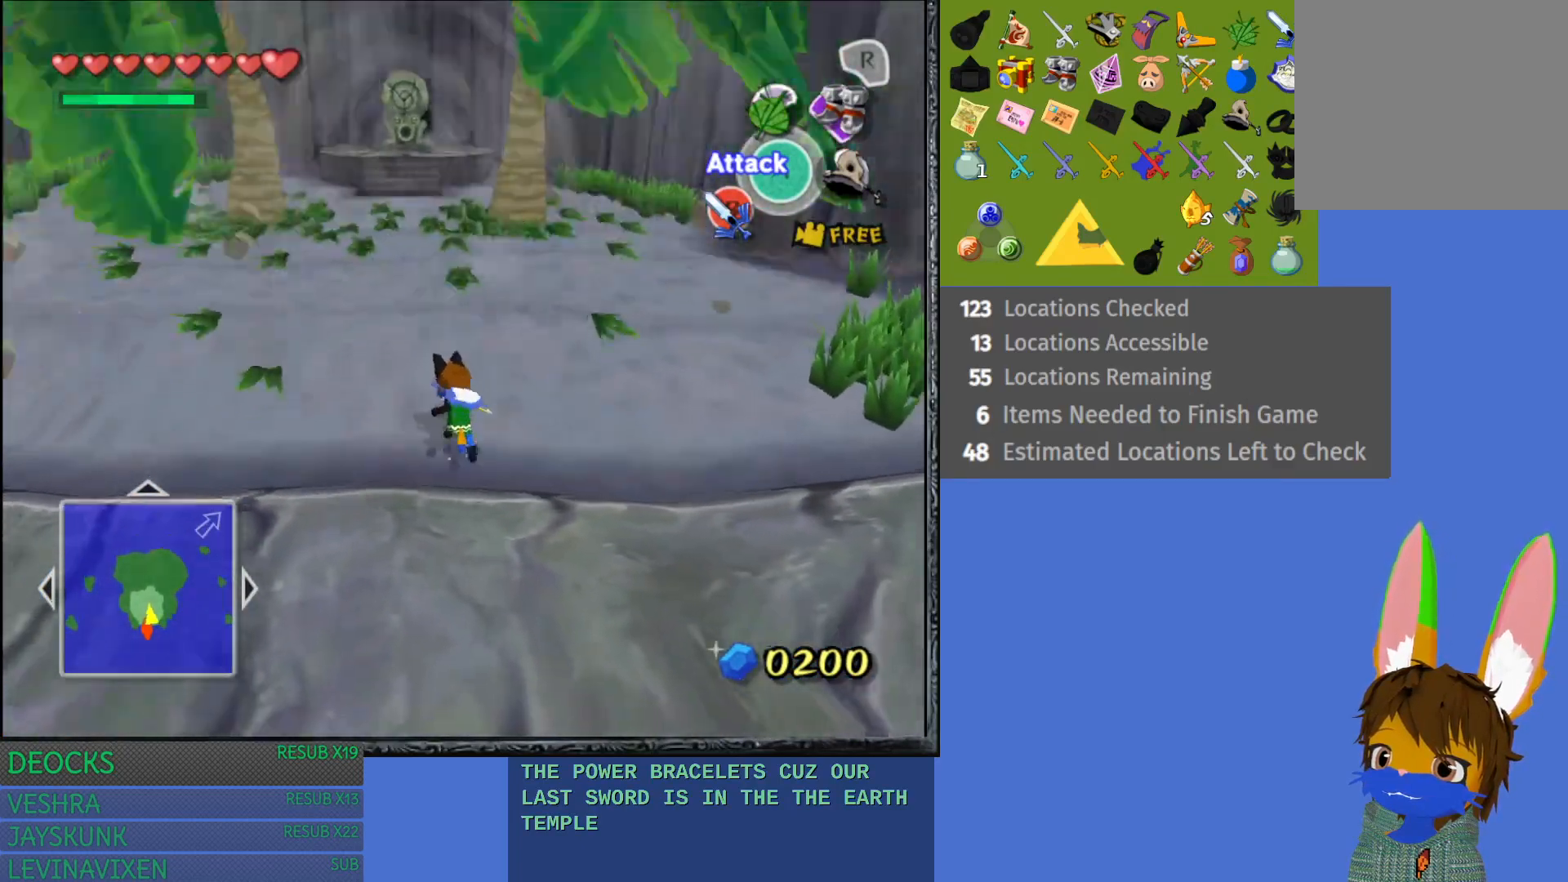
{"buttons": [], "left_stick": "up", "right_stick": "center", "events": [[217, "R1", "down"], [433, "R1", "up"]]}